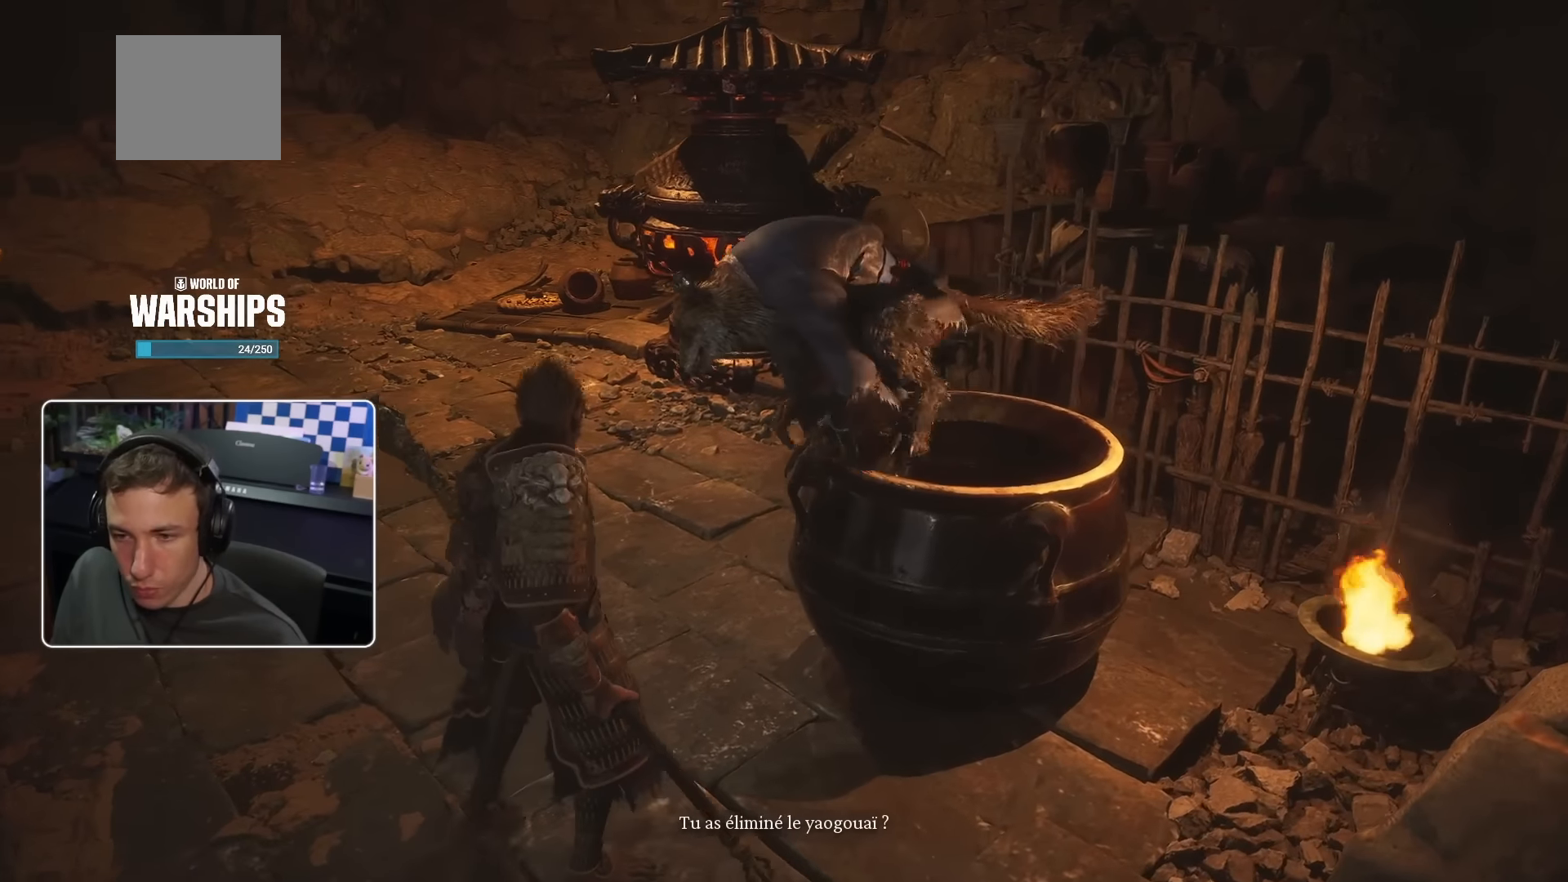
Gameplay with a controller (PlayStation layout); each line is a JSON object with the inputs held at the frame after it. "events" lists button and stick changes between this image and that frame as [ms after this image, input, new state], when the widget could be followed in between.
{"buttons": [], "left_stick": "center", "right_stick": "center", "events": []}
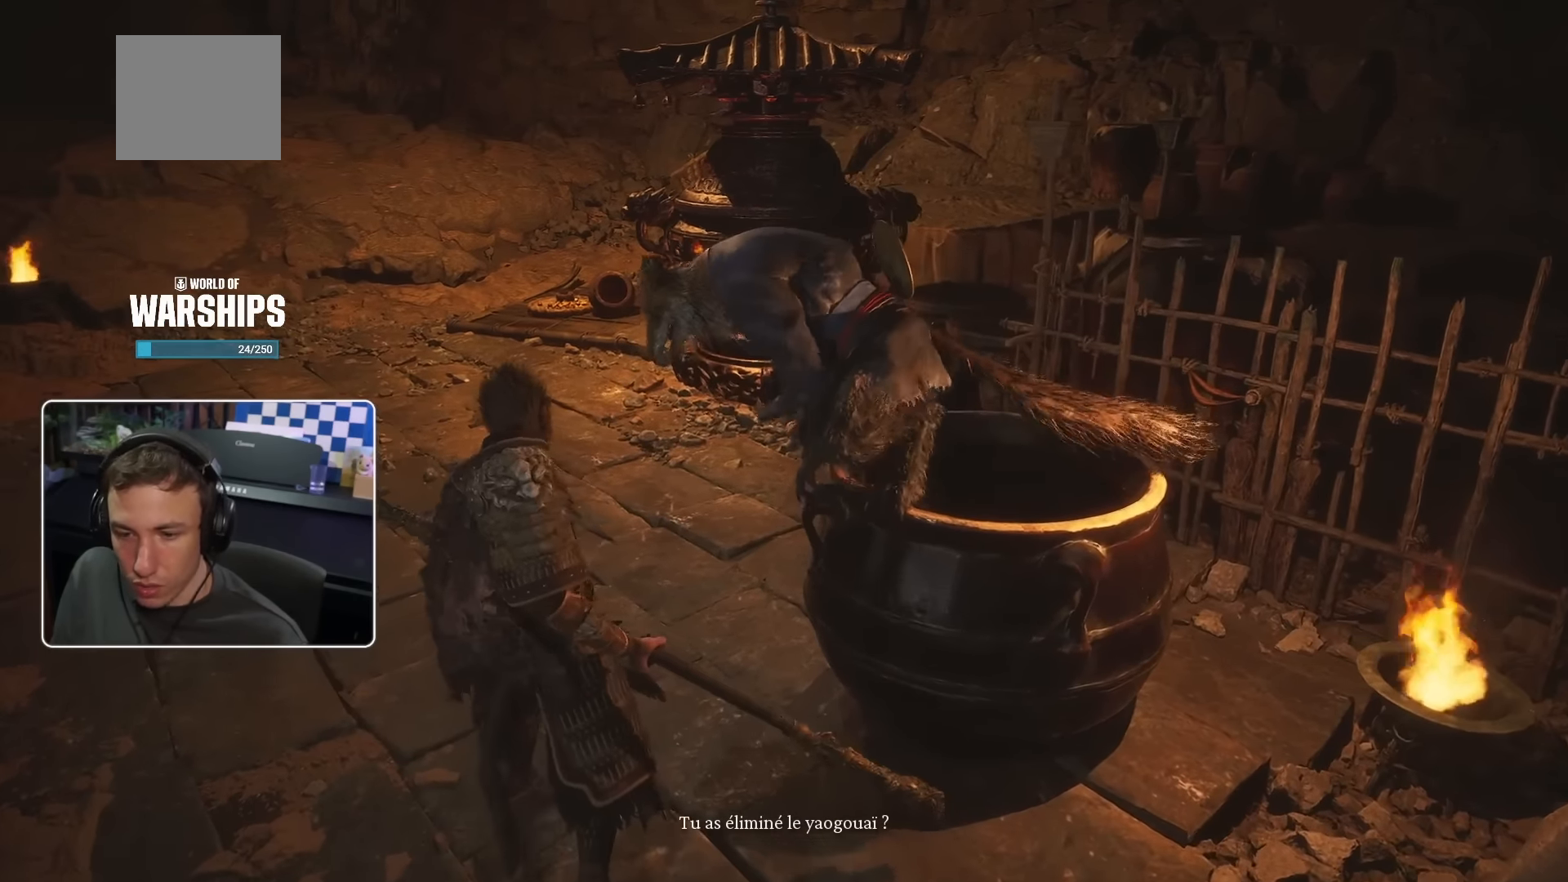
{"buttons": [], "left_stick": "up", "right_stick": "center", "events": [[116, "left_stick", "up-right"], [283, "left_stick", "up"]]}
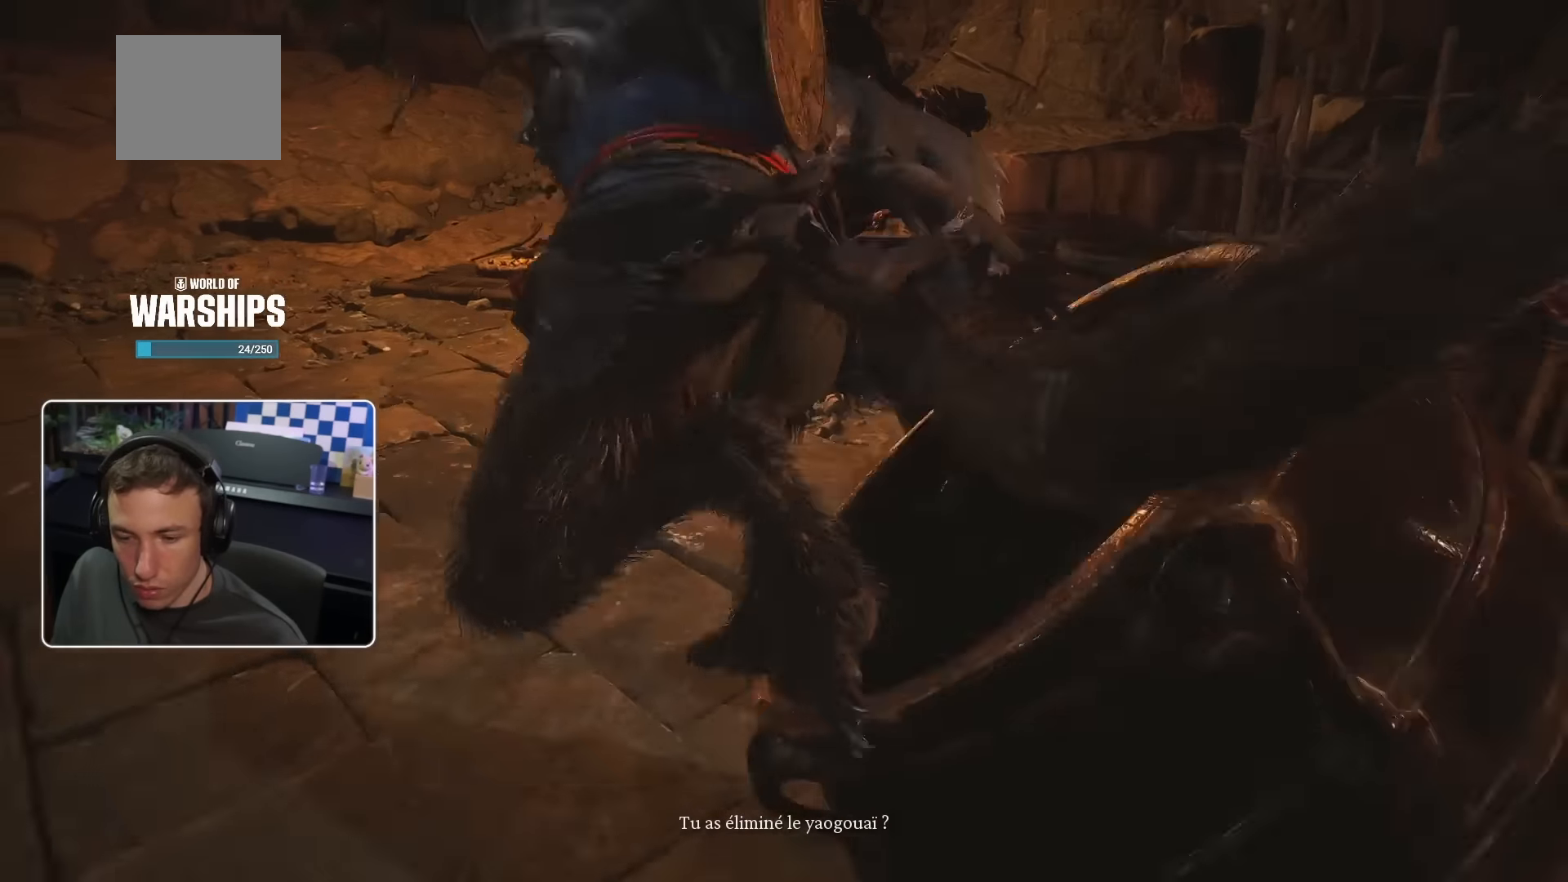
{"buttons": [], "left_stick": "up", "right_stick": "center", "events": [[316, "CROSS", "down"], [450, "CROSS", "up"]]}
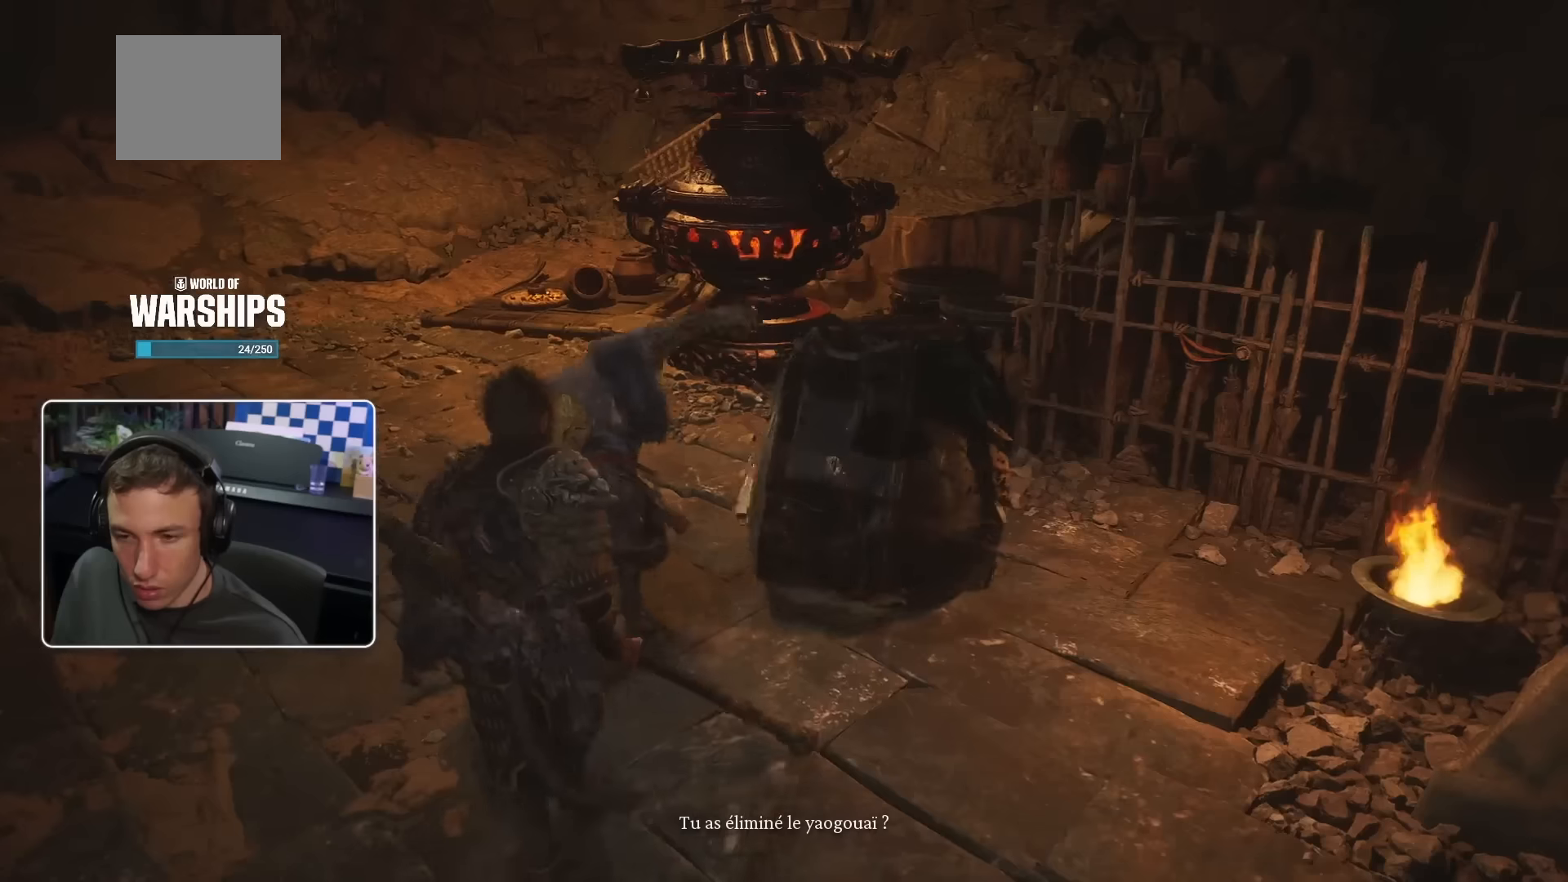
{"buttons": [], "left_stick": "up", "right_stick": "center", "events": []}
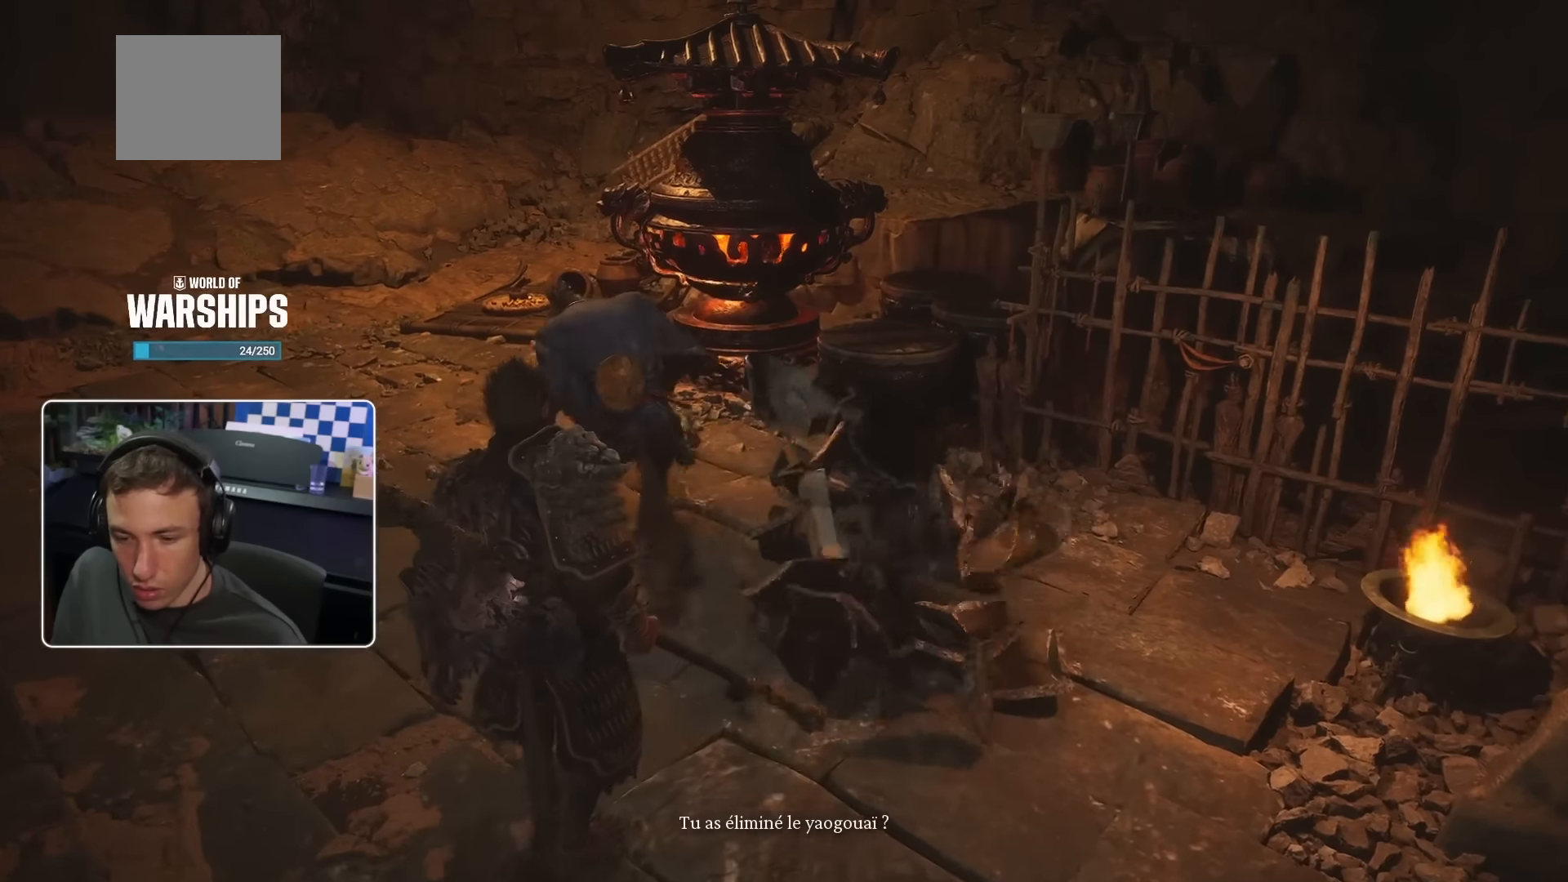
{"buttons": [], "left_stick": "up", "right_stick": "center", "events": []}
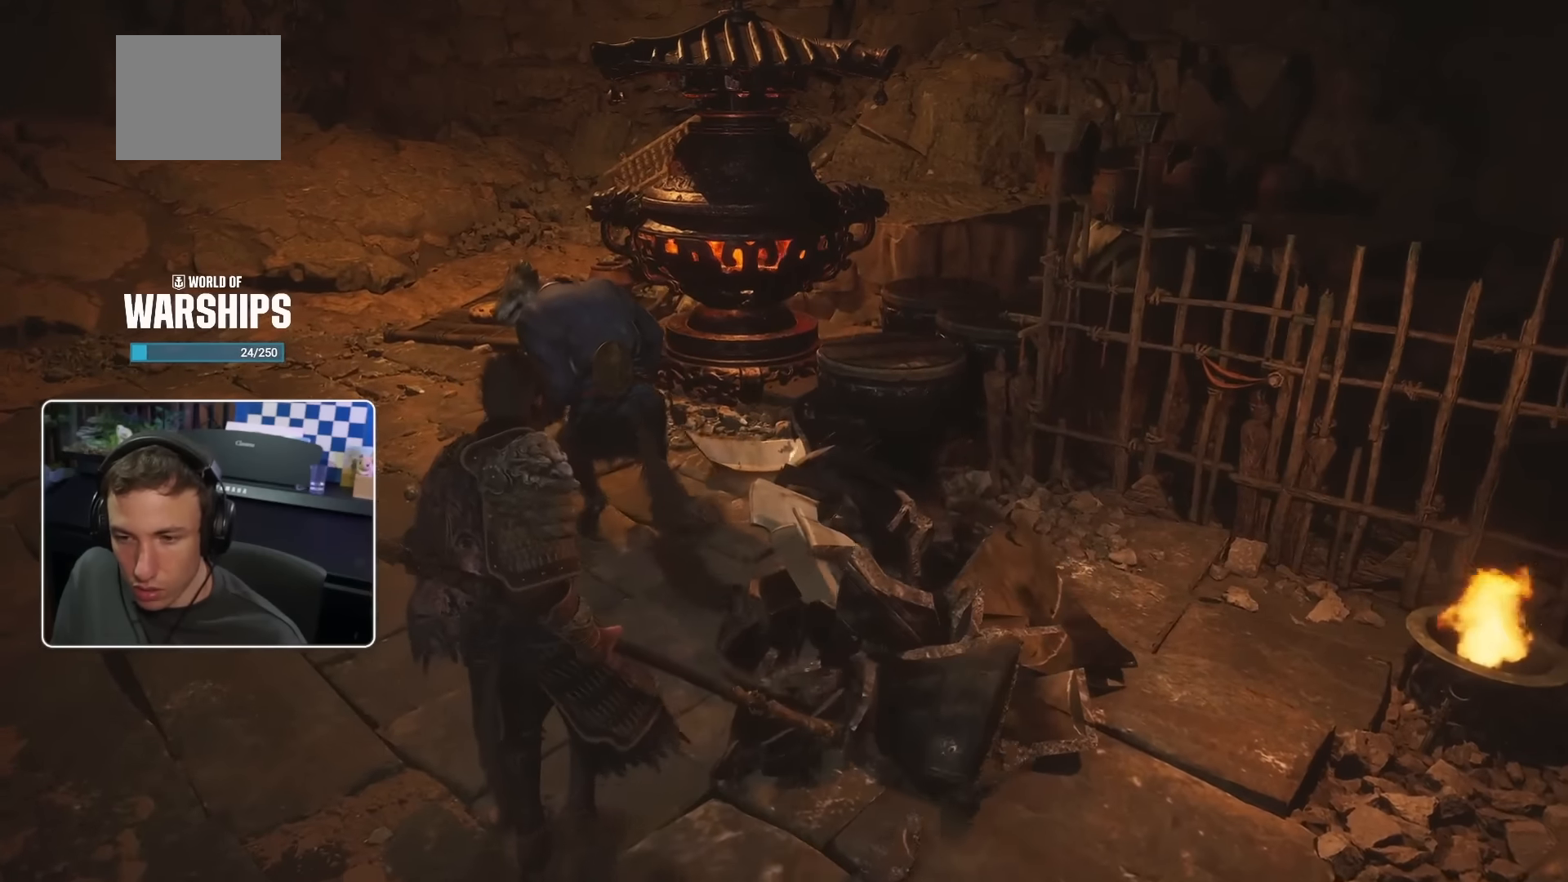
{"buttons": ["CROSS"], "left_stick": "up", "right_stick": "center", "events": [[350, "CROSS", "down"]]}
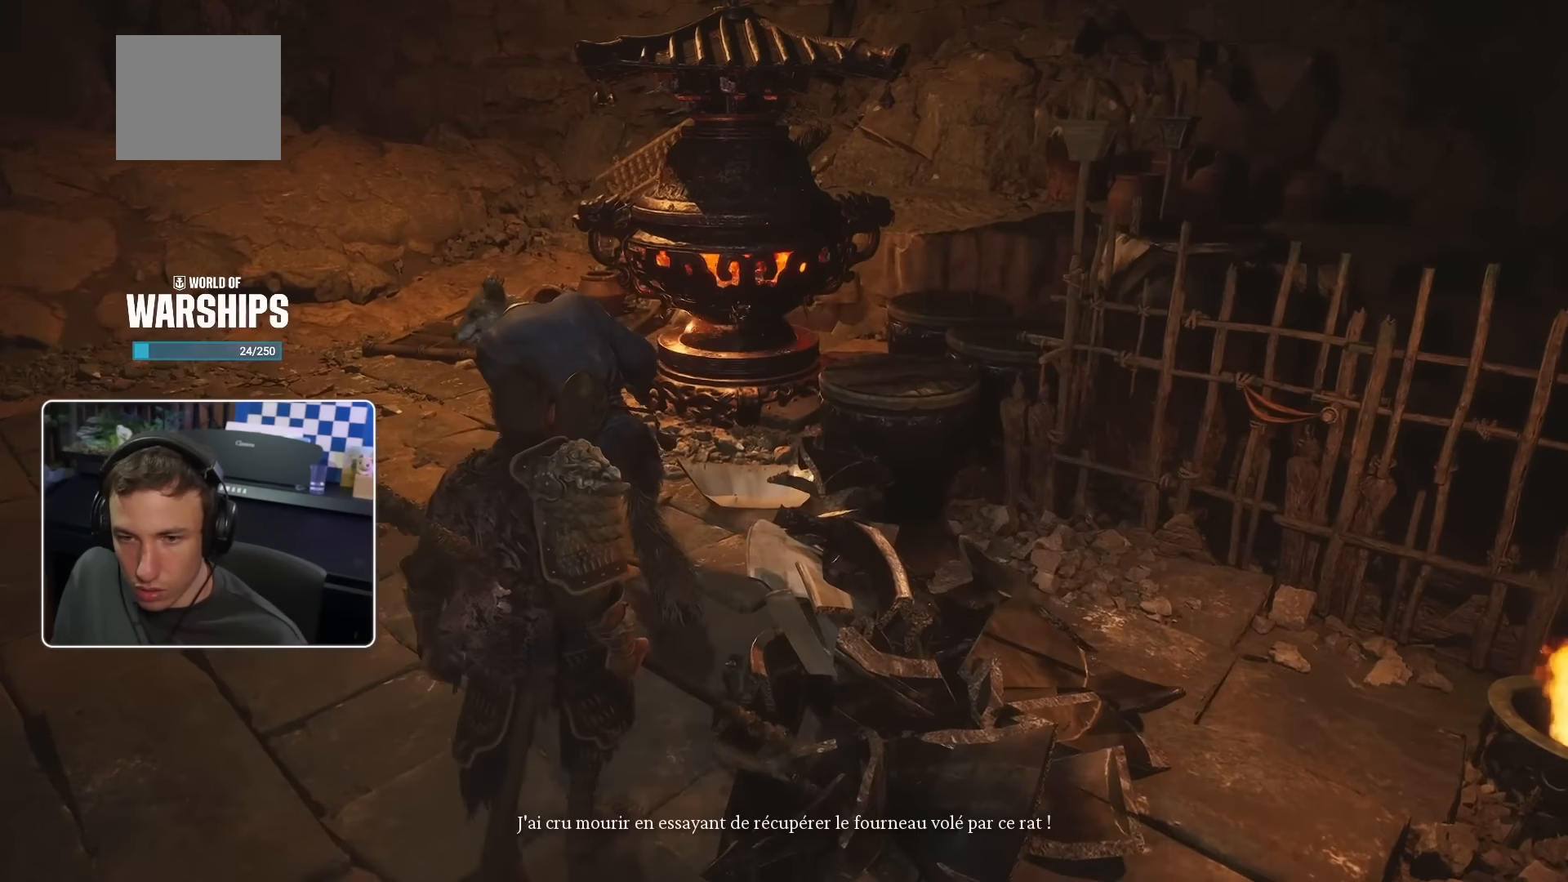
{"buttons": ["CROSS"], "left_stick": "up-left", "right_stick": "center", "events": [[34, "CROSS", "up"], [334, "left_stick", "up-left"], [417, "CROSS", "down"]]}
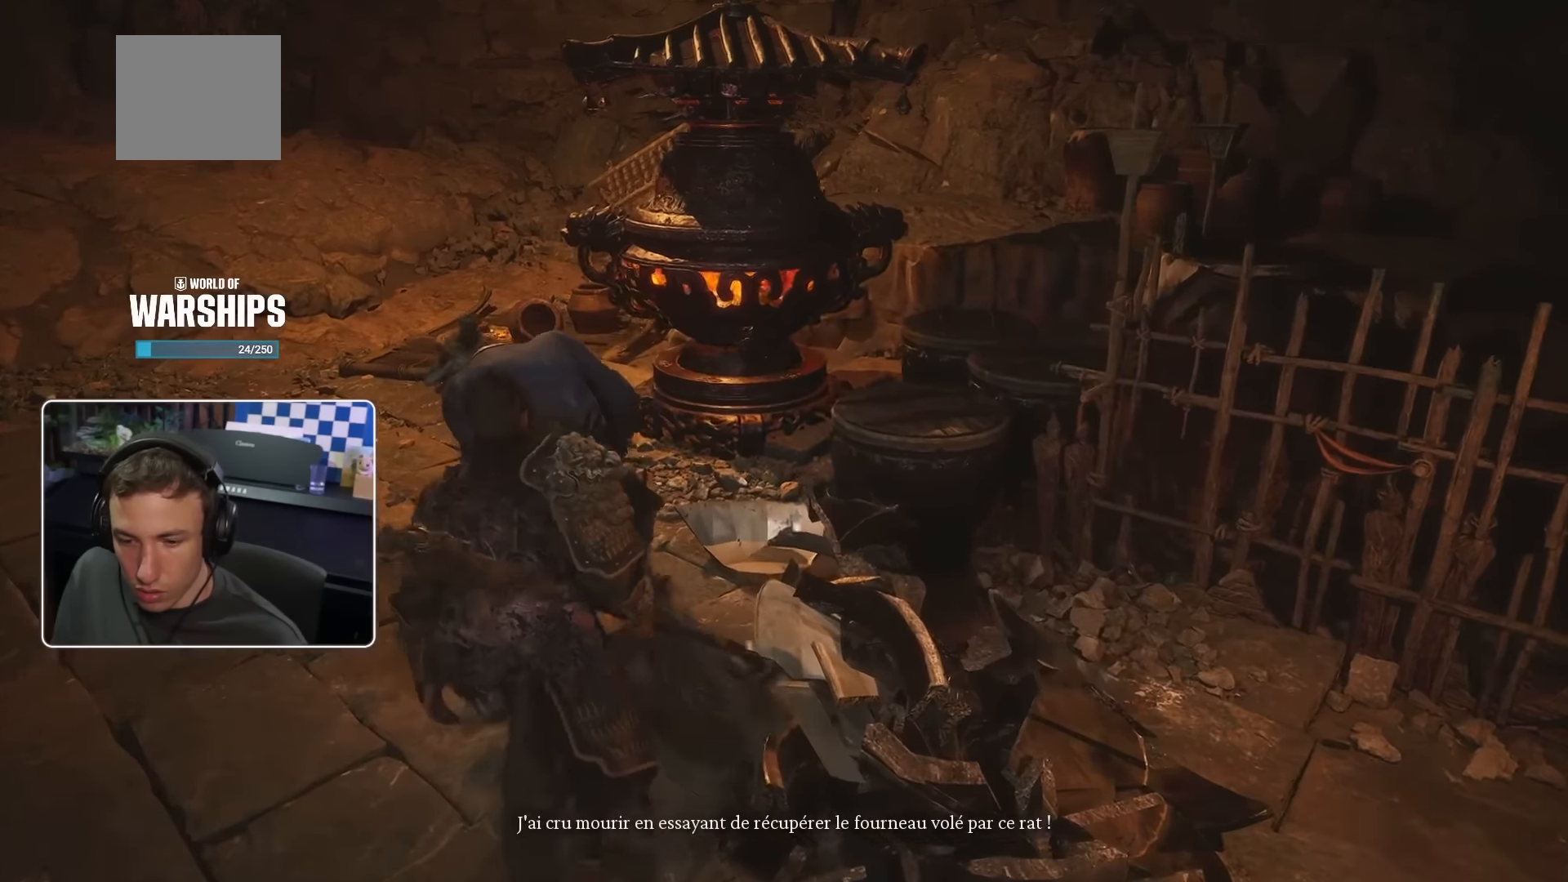
{"buttons": [], "left_stick": "up-left", "right_stick": "center", "events": [[17, "CROSS", "up"], [100, "CROSS", "down"], [184, "CROSS", "up"]]}
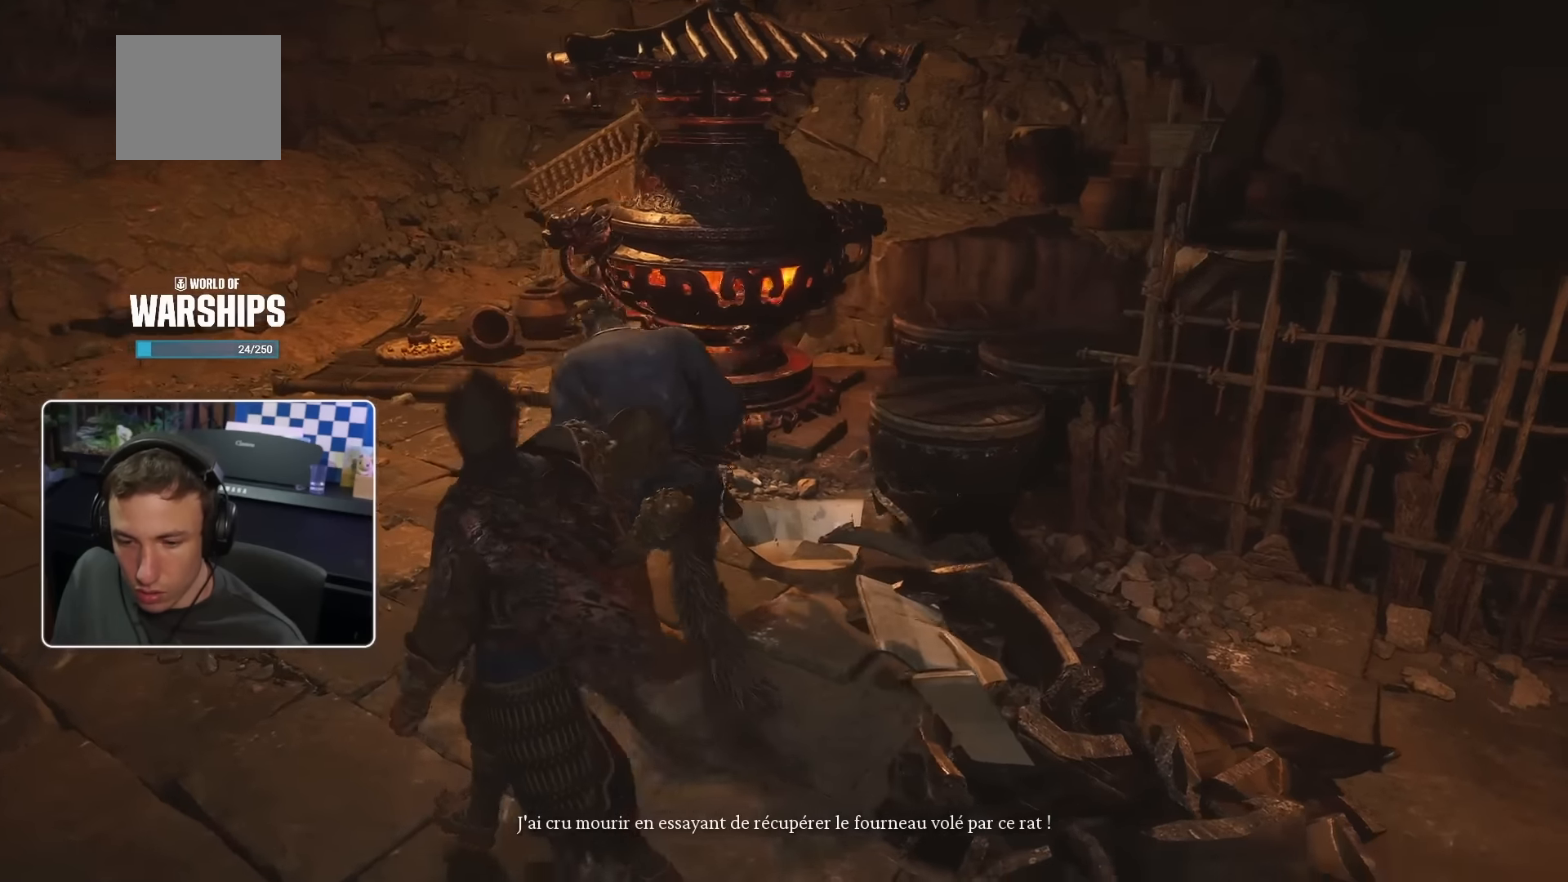
{"buttons": [], "left_stick": "up-left", "right_stick": "center", "events": []}
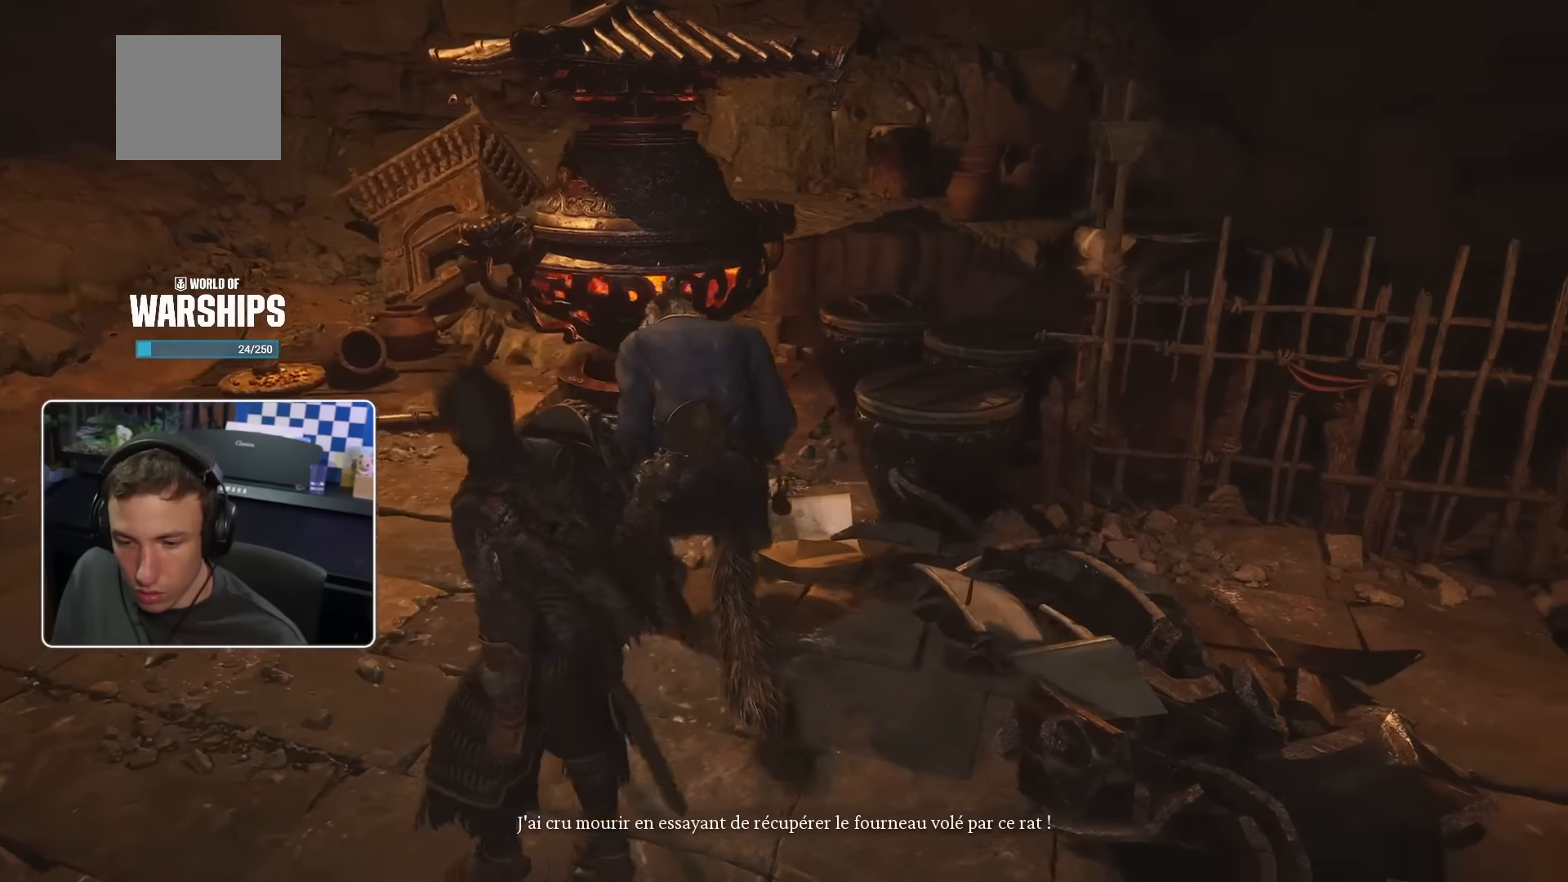
{"buttons": [], "left_stick": "up-left", "right_stick": "center", "events": []}
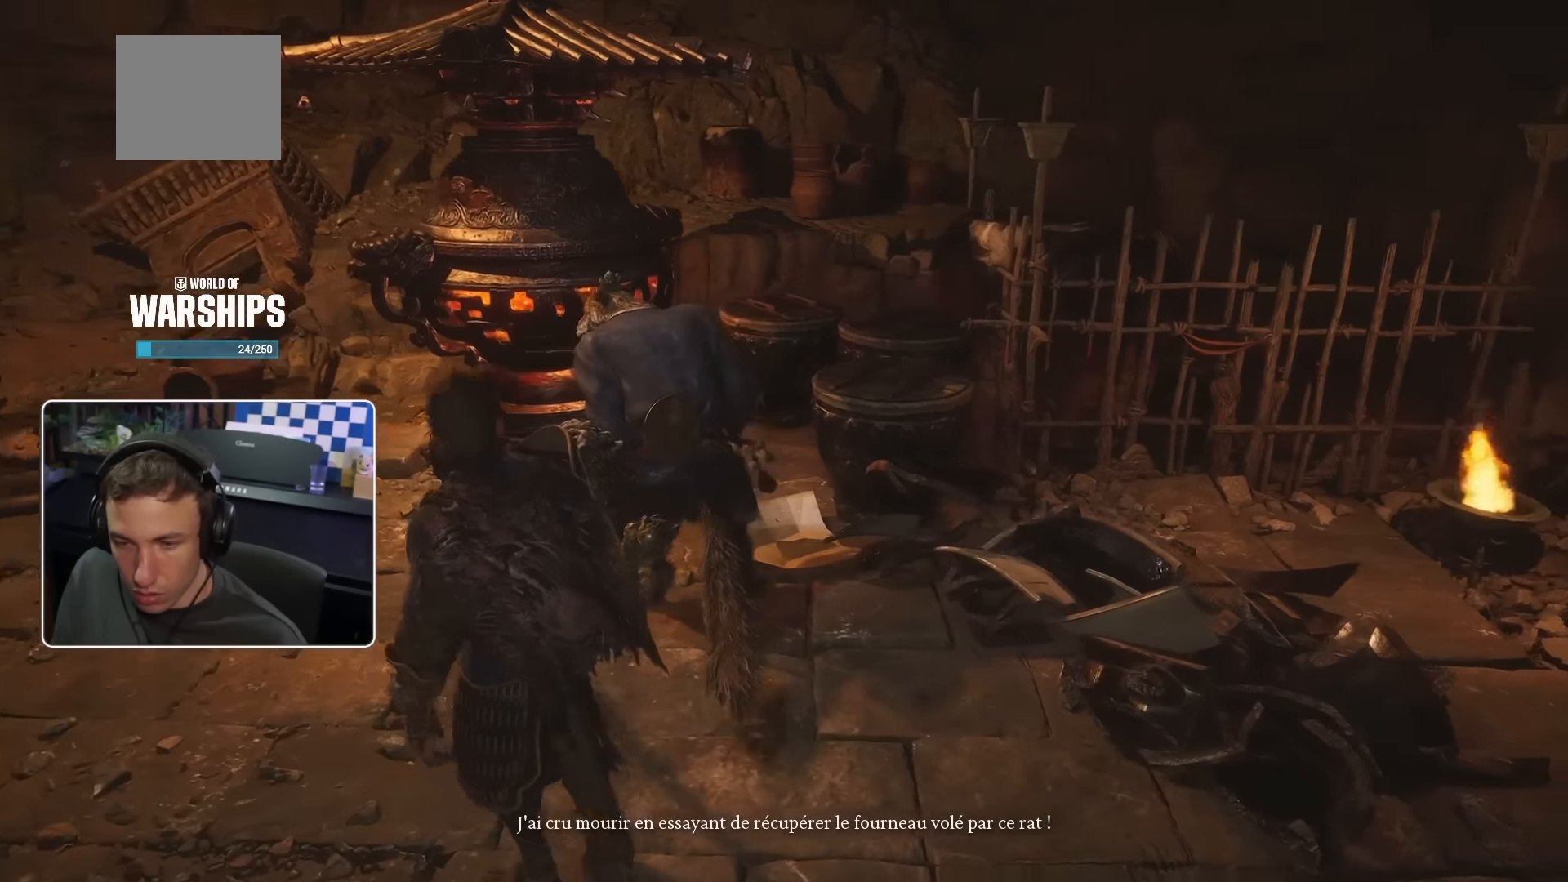
{"buttons": [], "left_stick": "up-left", "right_stick": "center"}
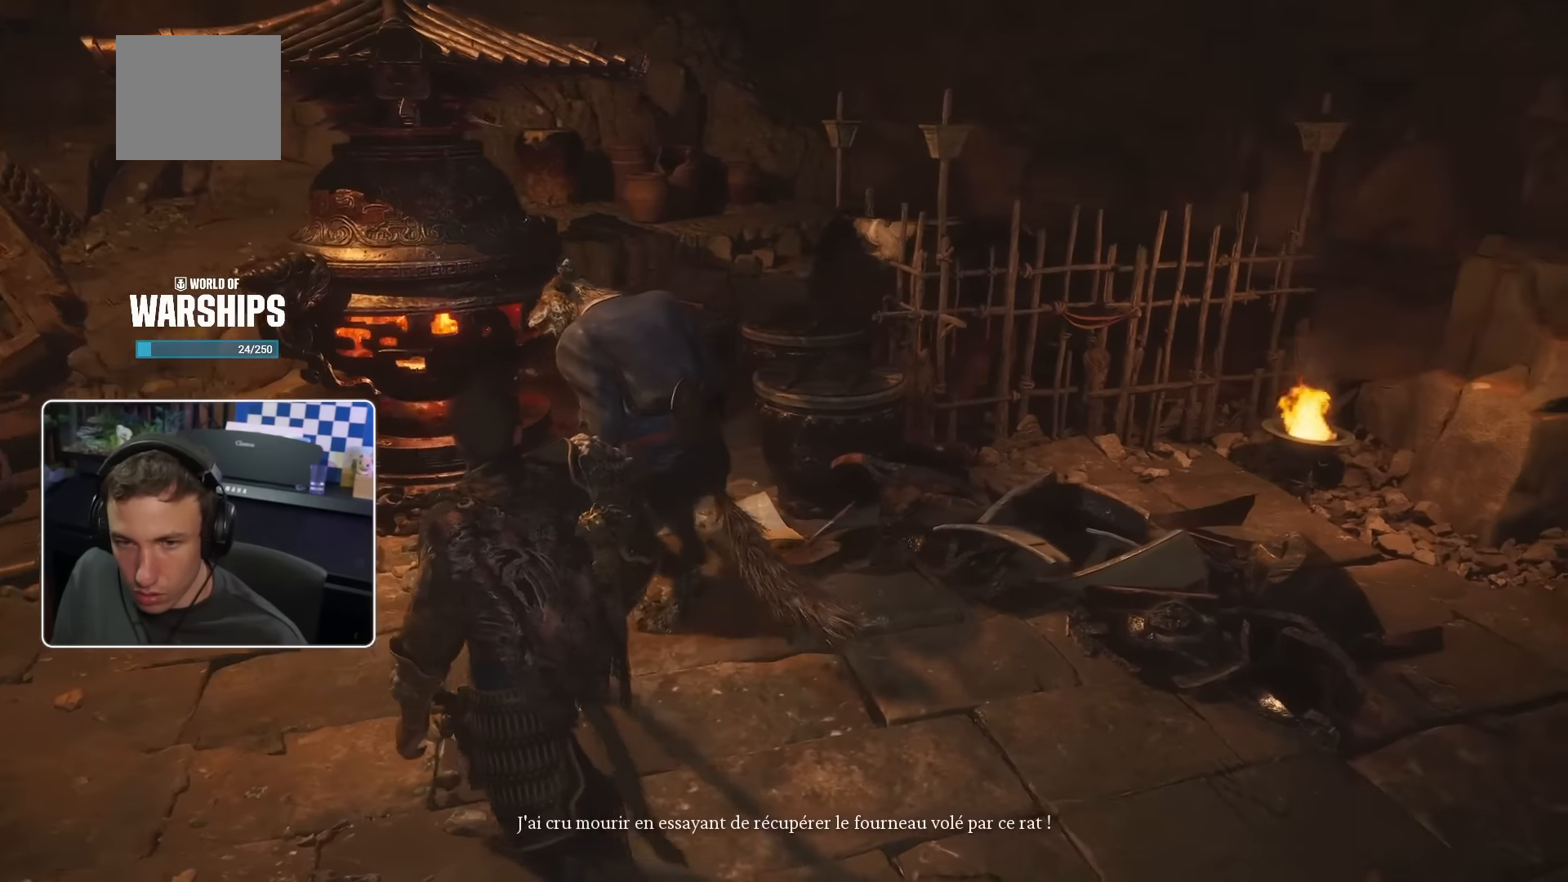
{"buttons": [], "left_stick": "left", "right_stick": "center", "events": [[184, "left_stick", "left"]]}
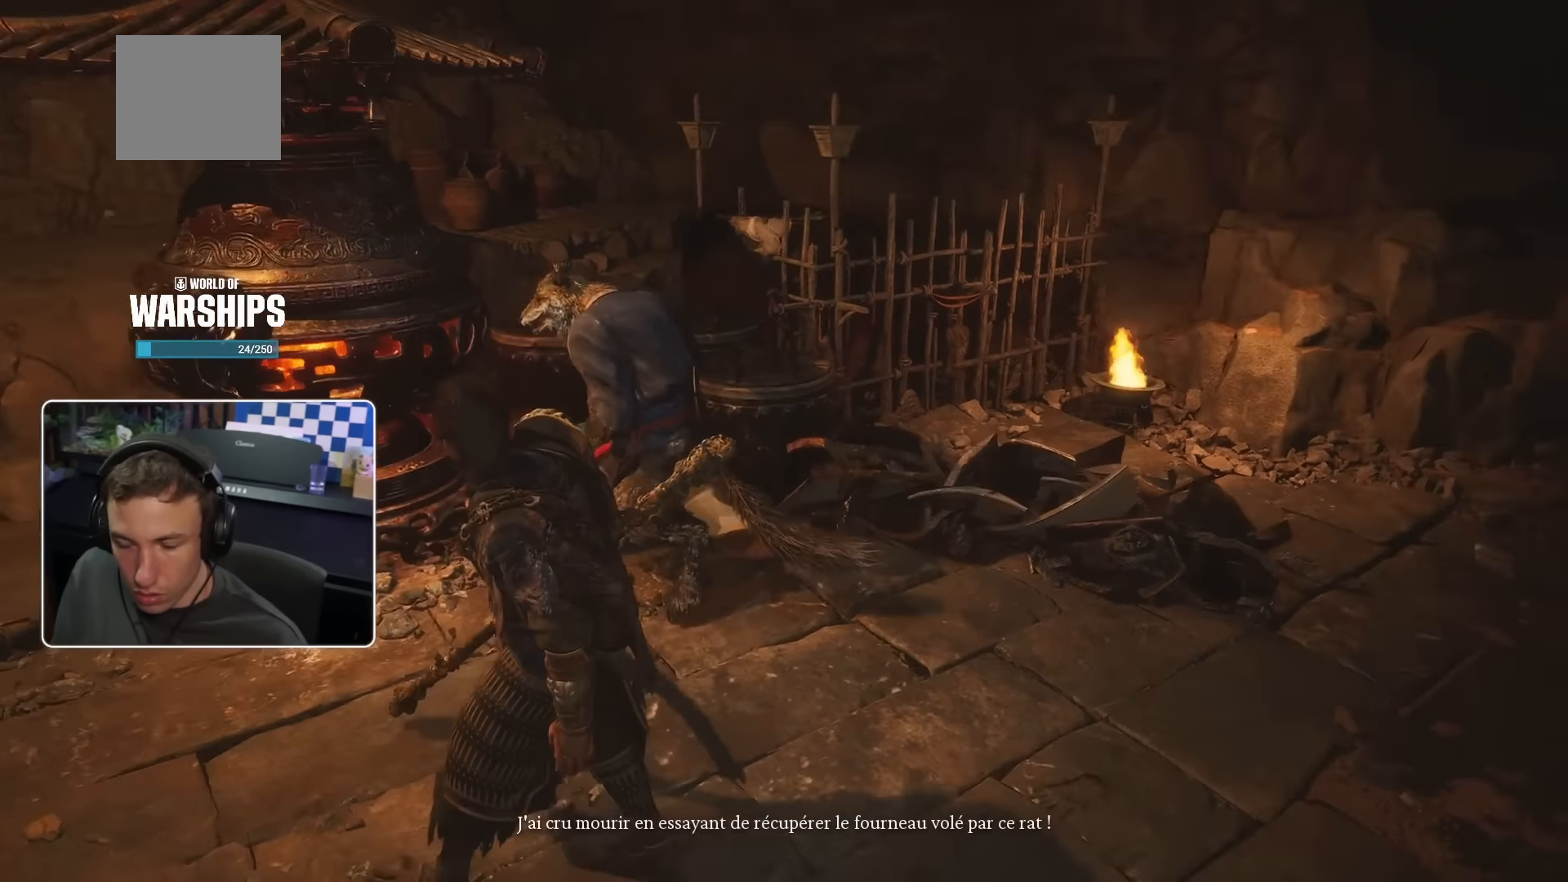
{"buttons": [], "left_stick": "left", "right_stick": "center", "events": []}
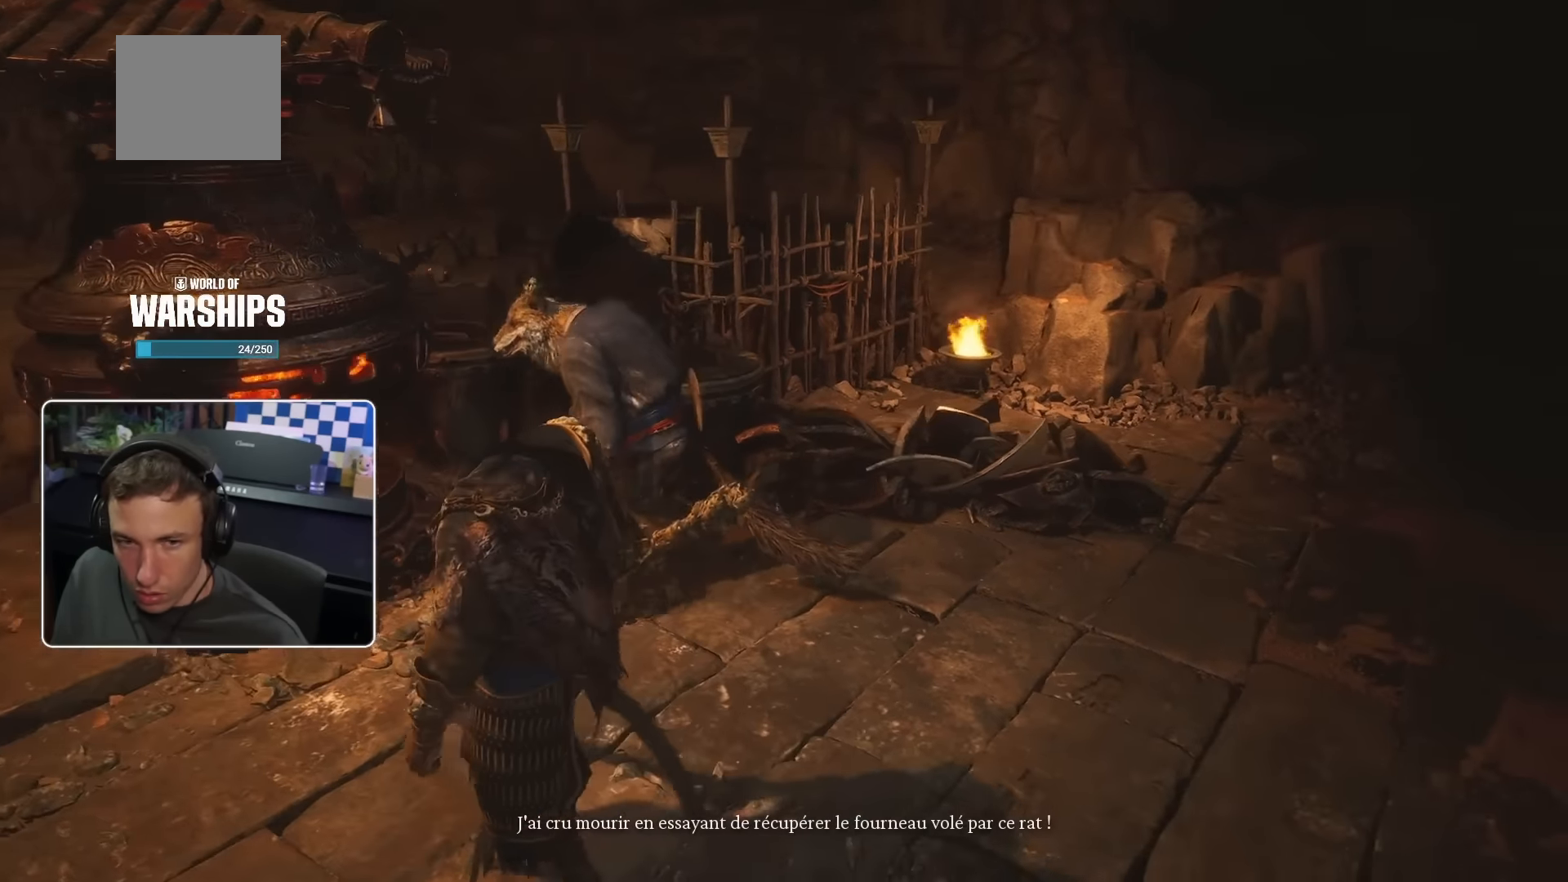
{"buttons": [], "left_stick": "down-left", "right_stick": "up-left", "events": [[84, "L2", "down"], [84, "left_stick", "down-left"], [200, "L2", "up"], [284, "R2", "down"], [334, "R2", "up"], [334, "right_stick", "left"], [484, "right_stick", "up-left"]]}
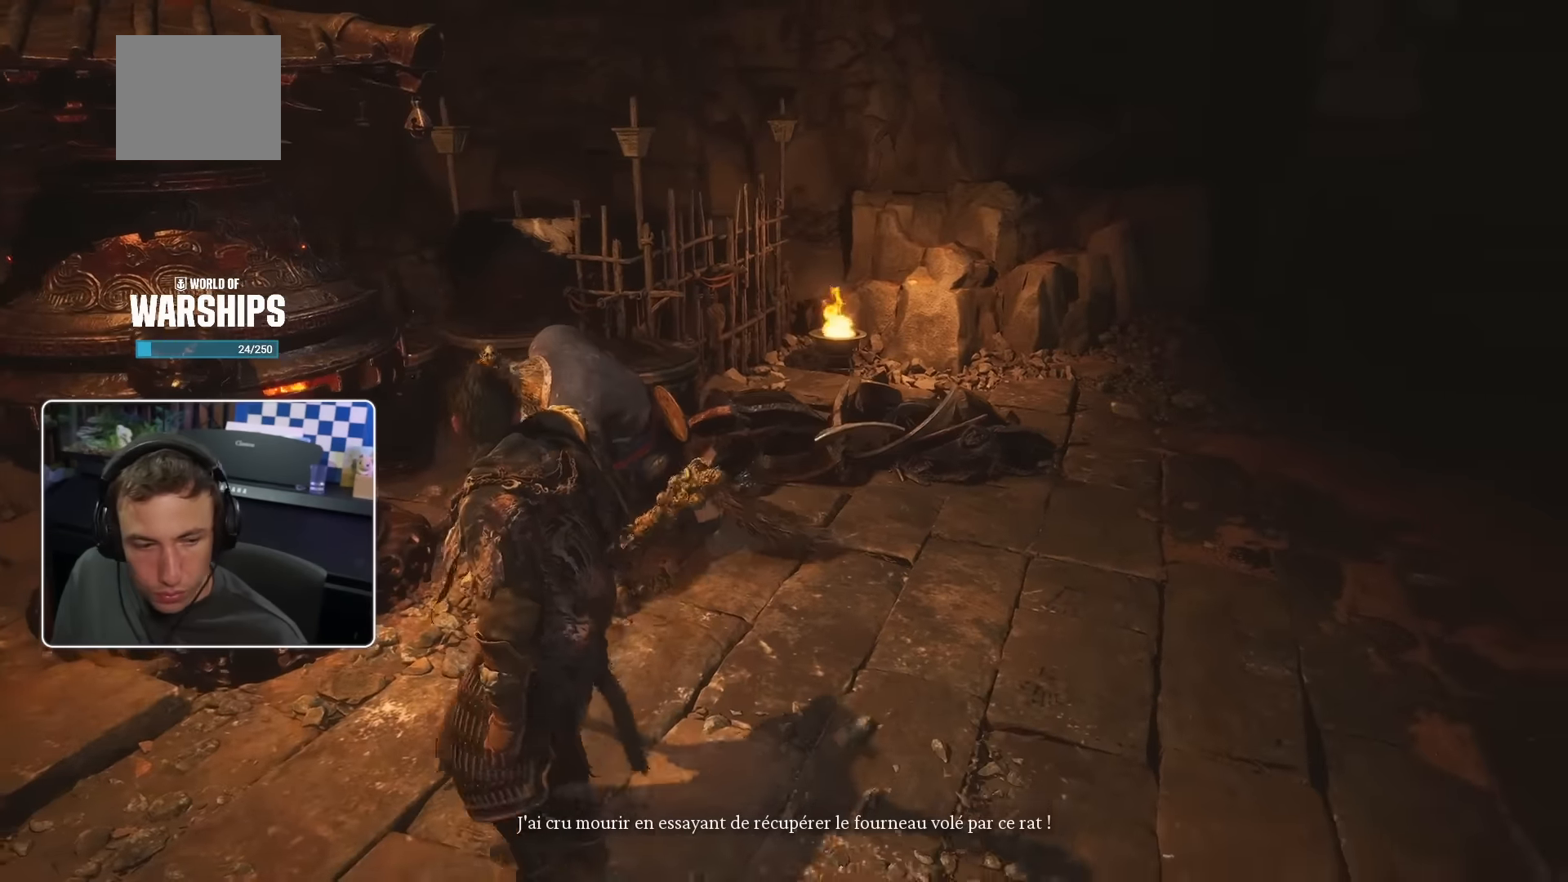
{"buttons": [], "left_stick": "down-left", "right_stick": "center", "events": [[134, "right_stick", "center"]]}
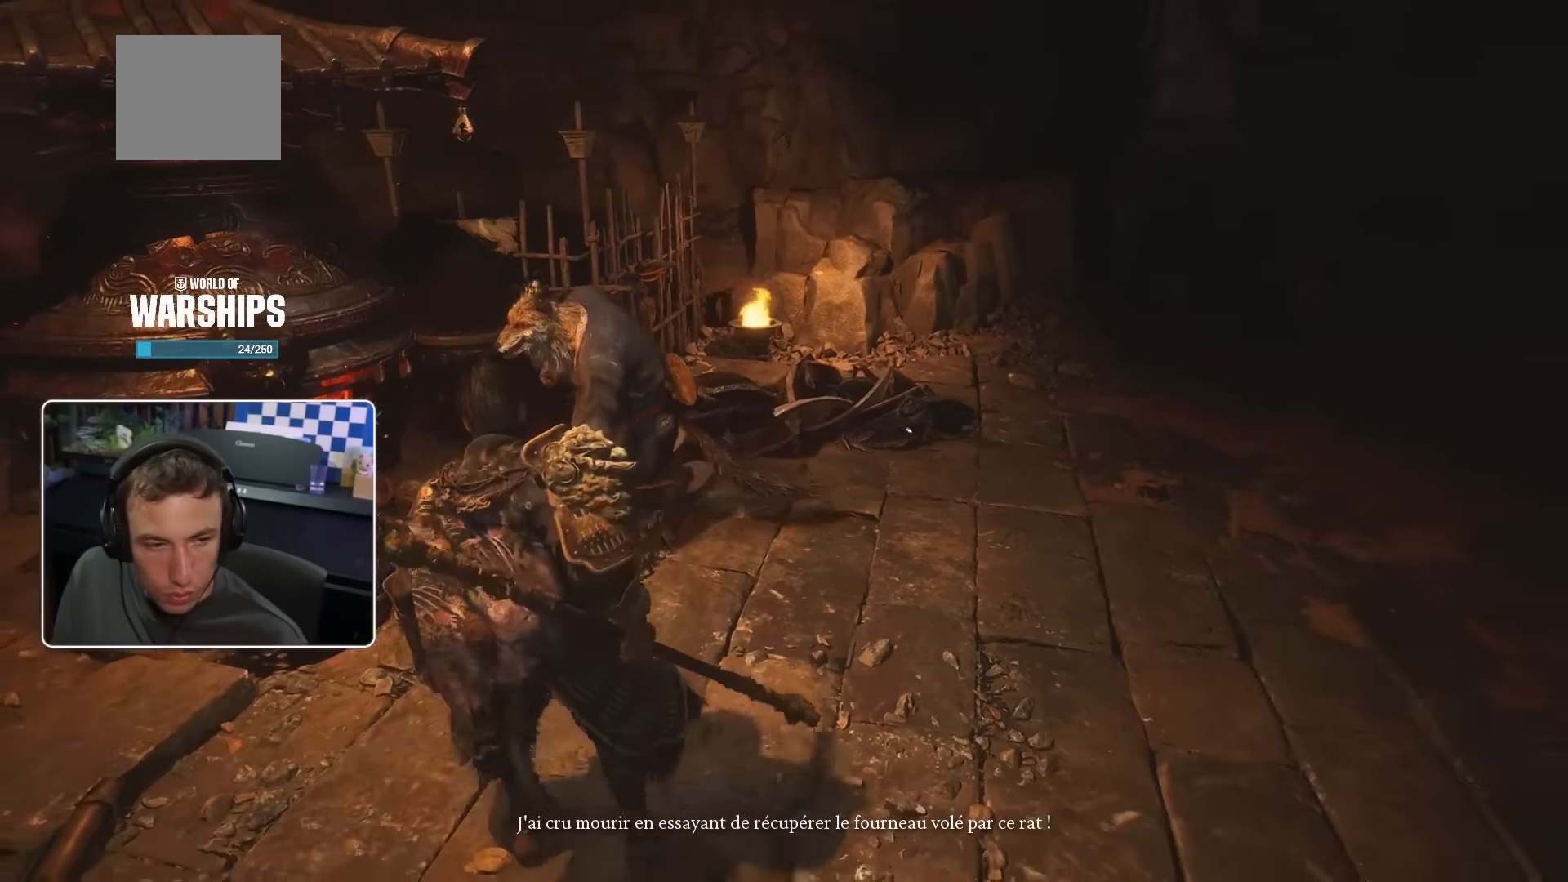
{"buttons": [], "left_stick": "down-left", "right_stick": "center", "events": [[134, "R2", "down"], [267, "R2", "up"]]}
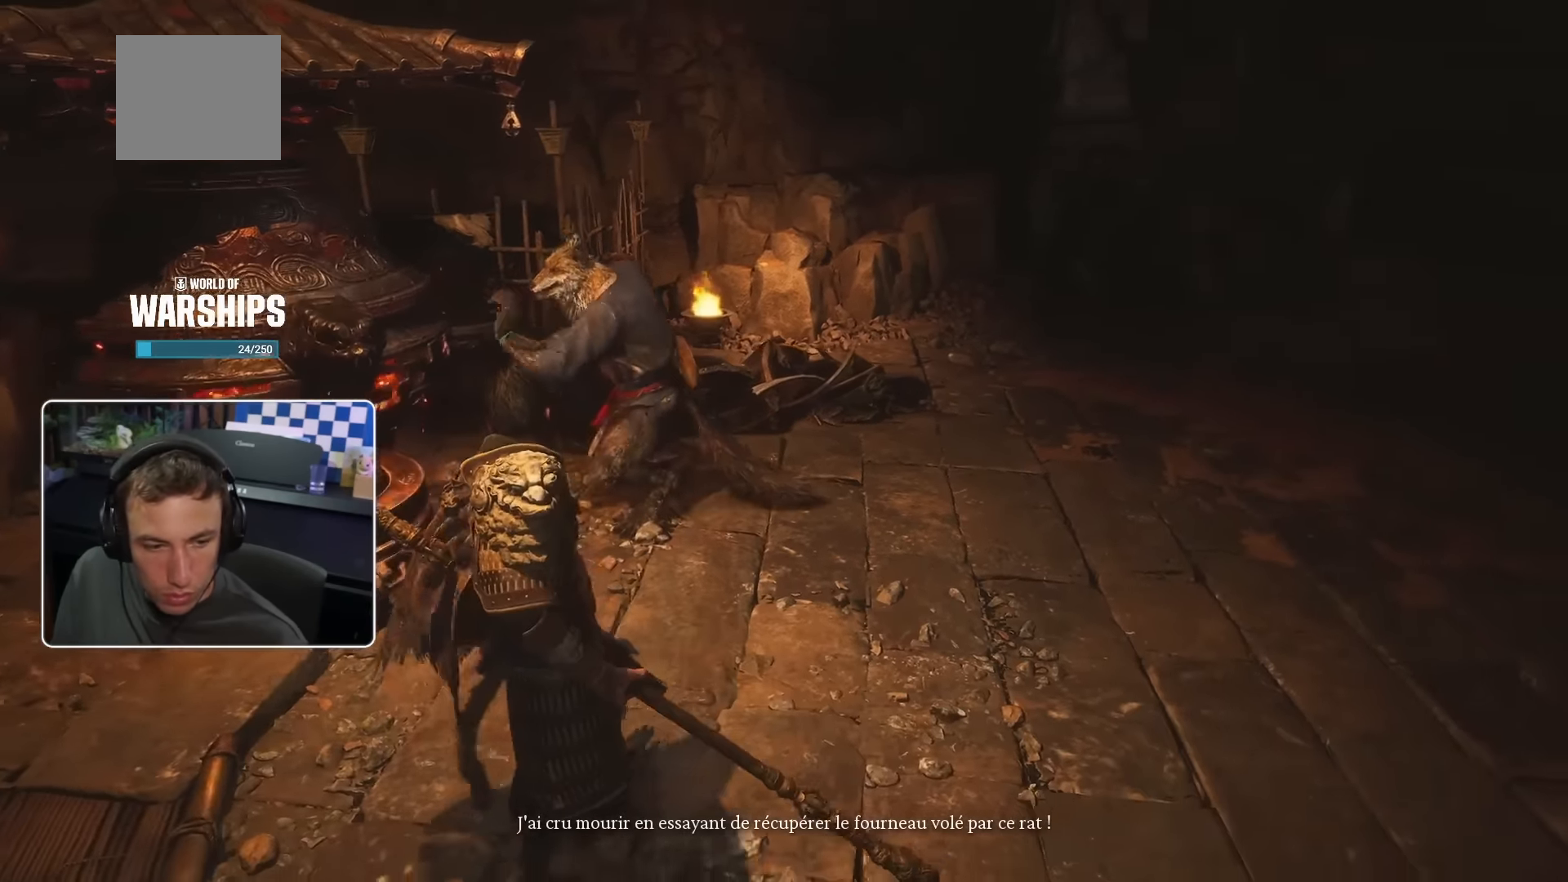
{"buttons": [], "left_stick": "left", "right_stick": "center", "events": [[433, "left_stick", "left"]]}
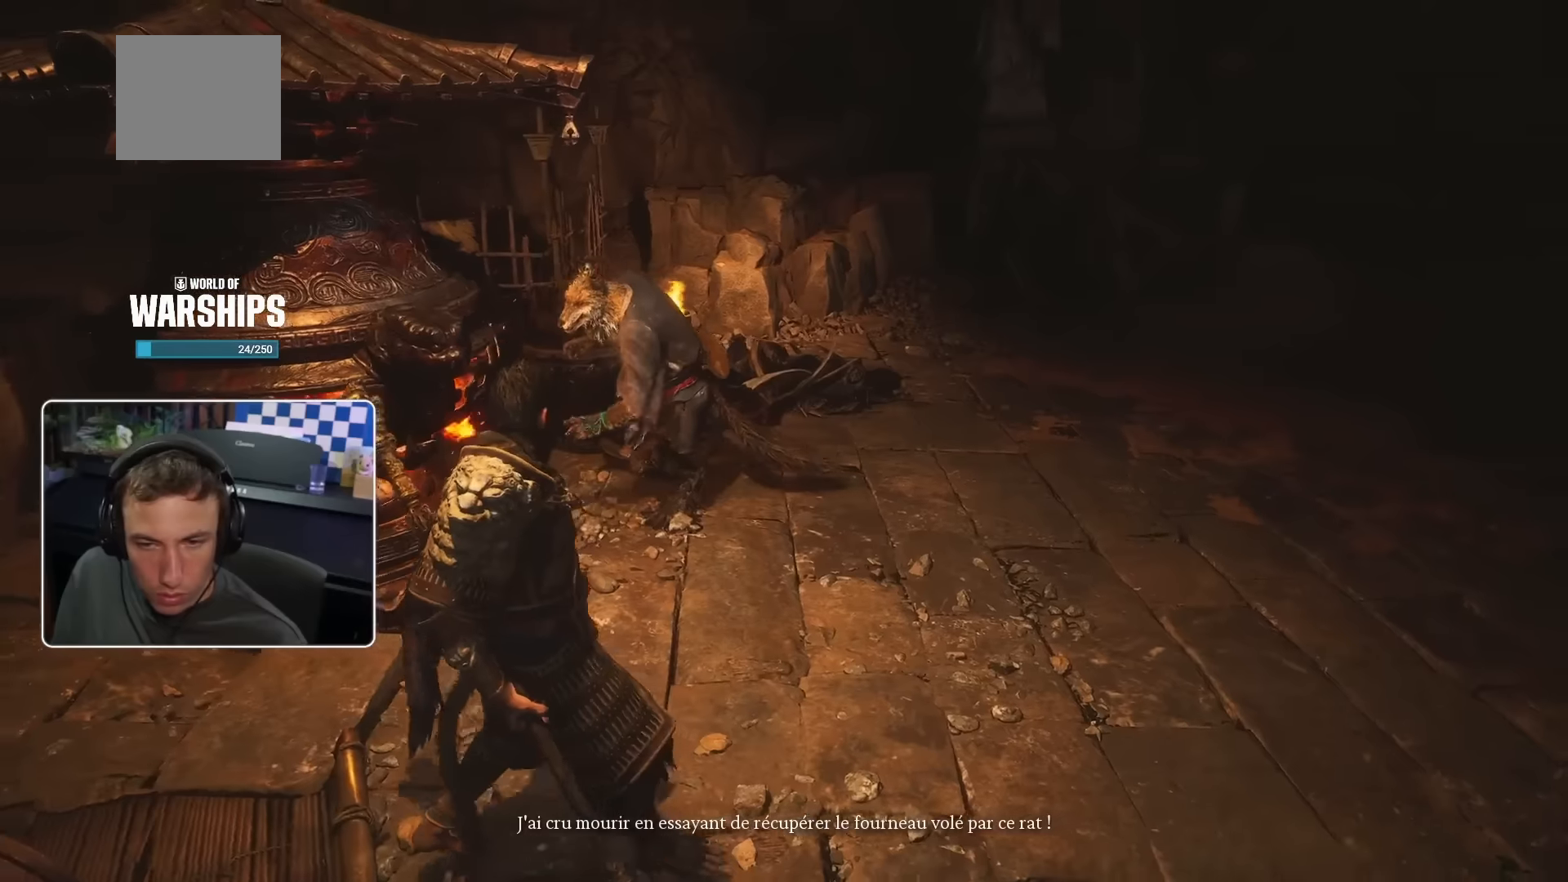
{"buttons": [], "left_stick": "left", "right_stick": "center", "events": []}
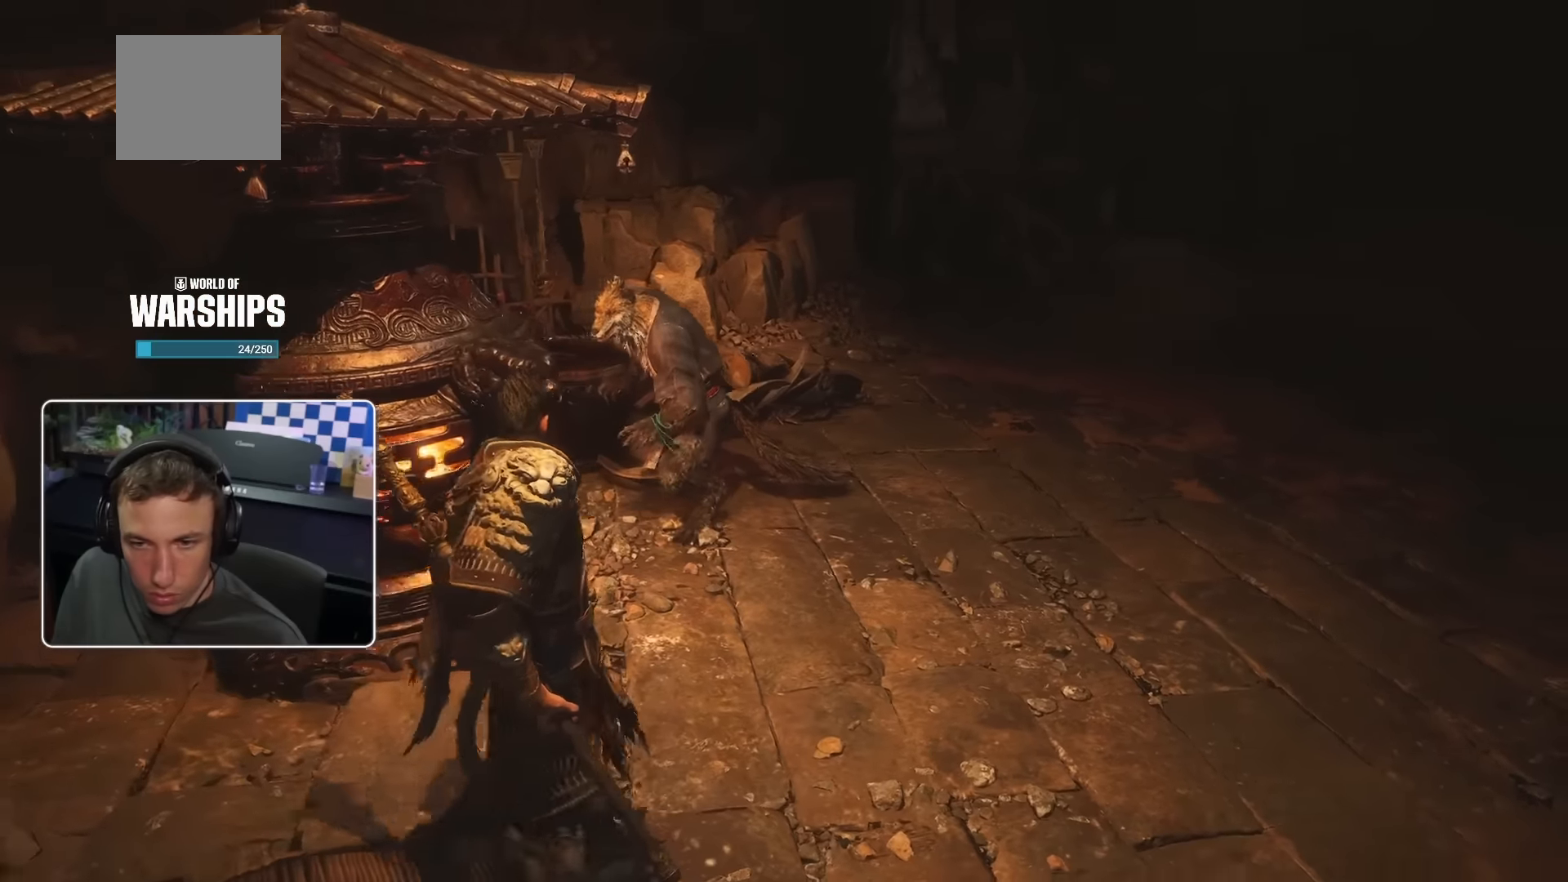
{"buttons": [], "left_stick": "center", "right_stick": "left", "events": [[16, "left_stick", "center"], [33, "R2", "down"], [183, "R2", "up"], [383, "R2", "down"], [400, "right_stick", "left"], [483, "R2", "up"]]}
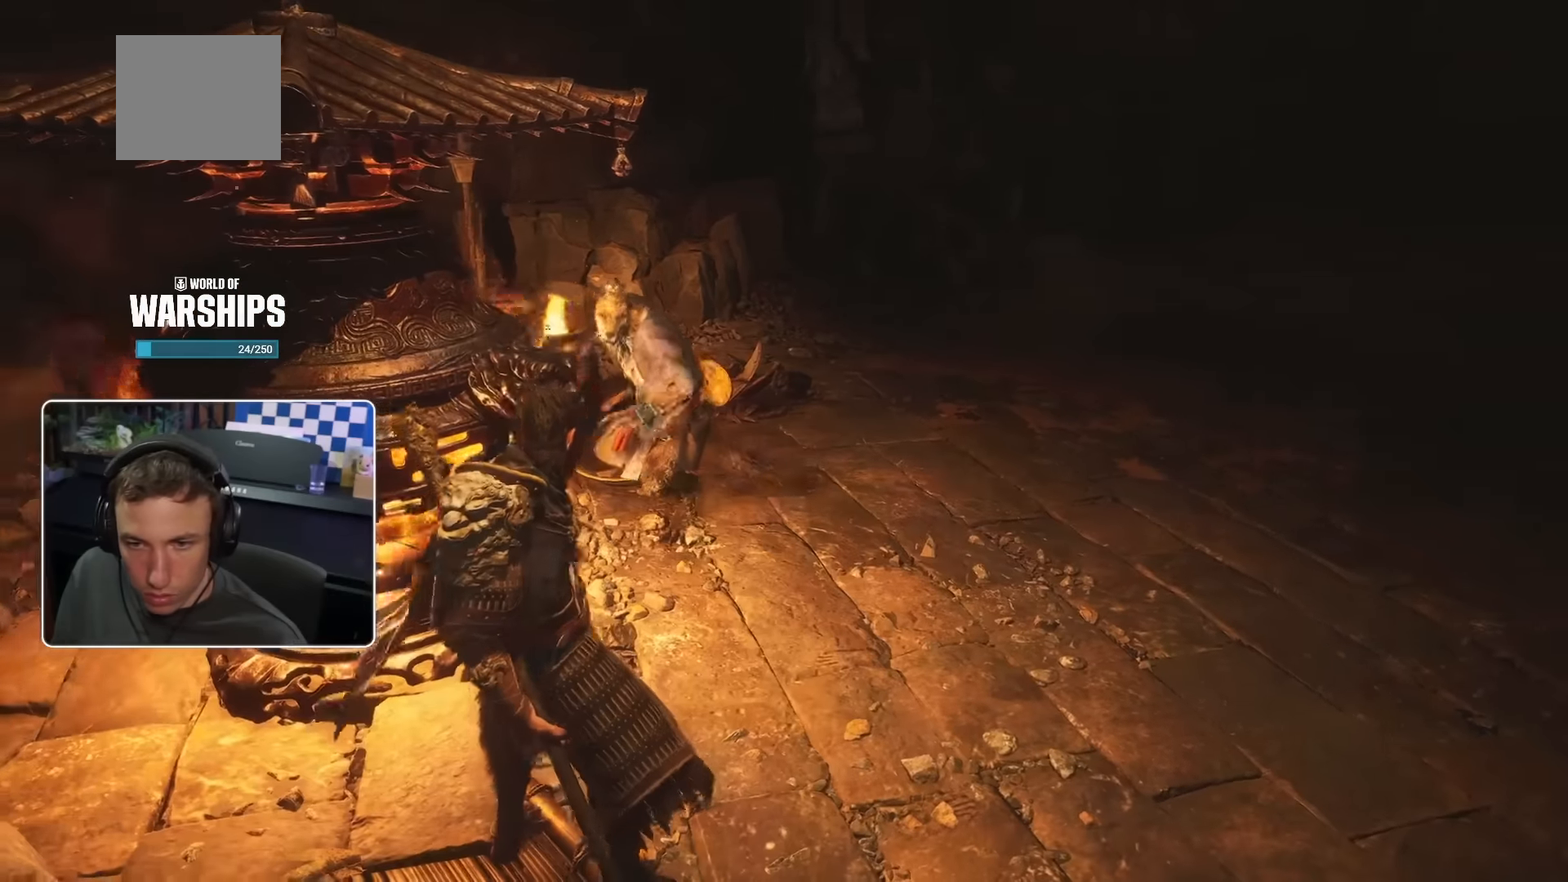
{"buttons": [], "left_stick": "center", "right_stick": "center", "events": [[66, "left_stick", "up-right"], [150, "left_stick", "up"], [166, "right_stick", "center"], [283, "left_stick", "center"]]}
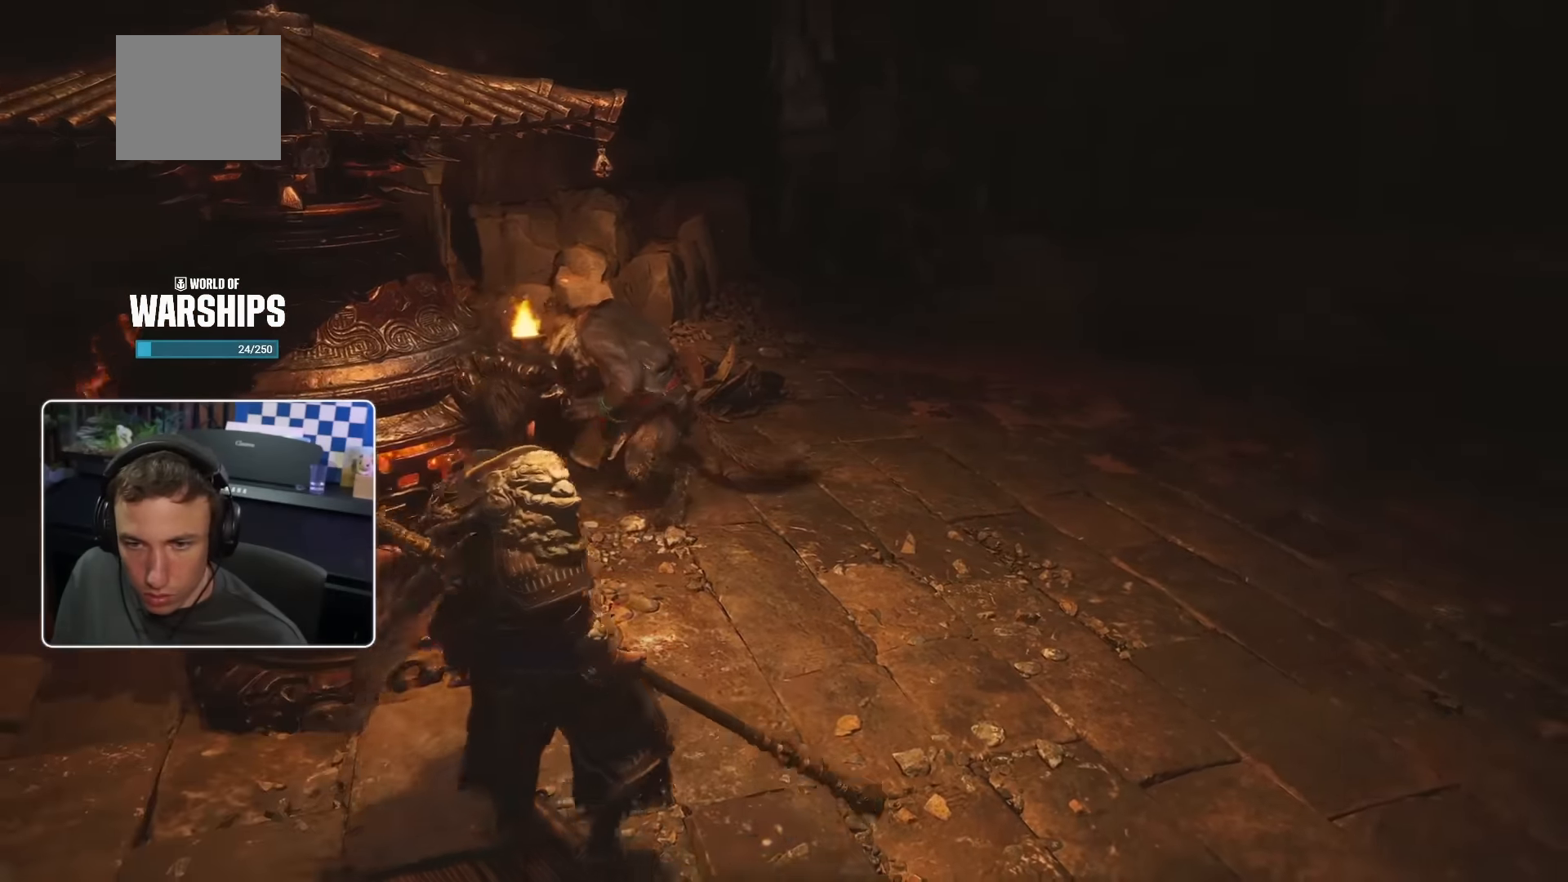
{"buttons": [], "left_stick": "left", "right_stick": "center", "events": [[50, "left_stick", "left"], [133, "left_stick", "up-right"], [233, "left_stick", "up"], [450, "left_stick", "left"]]}
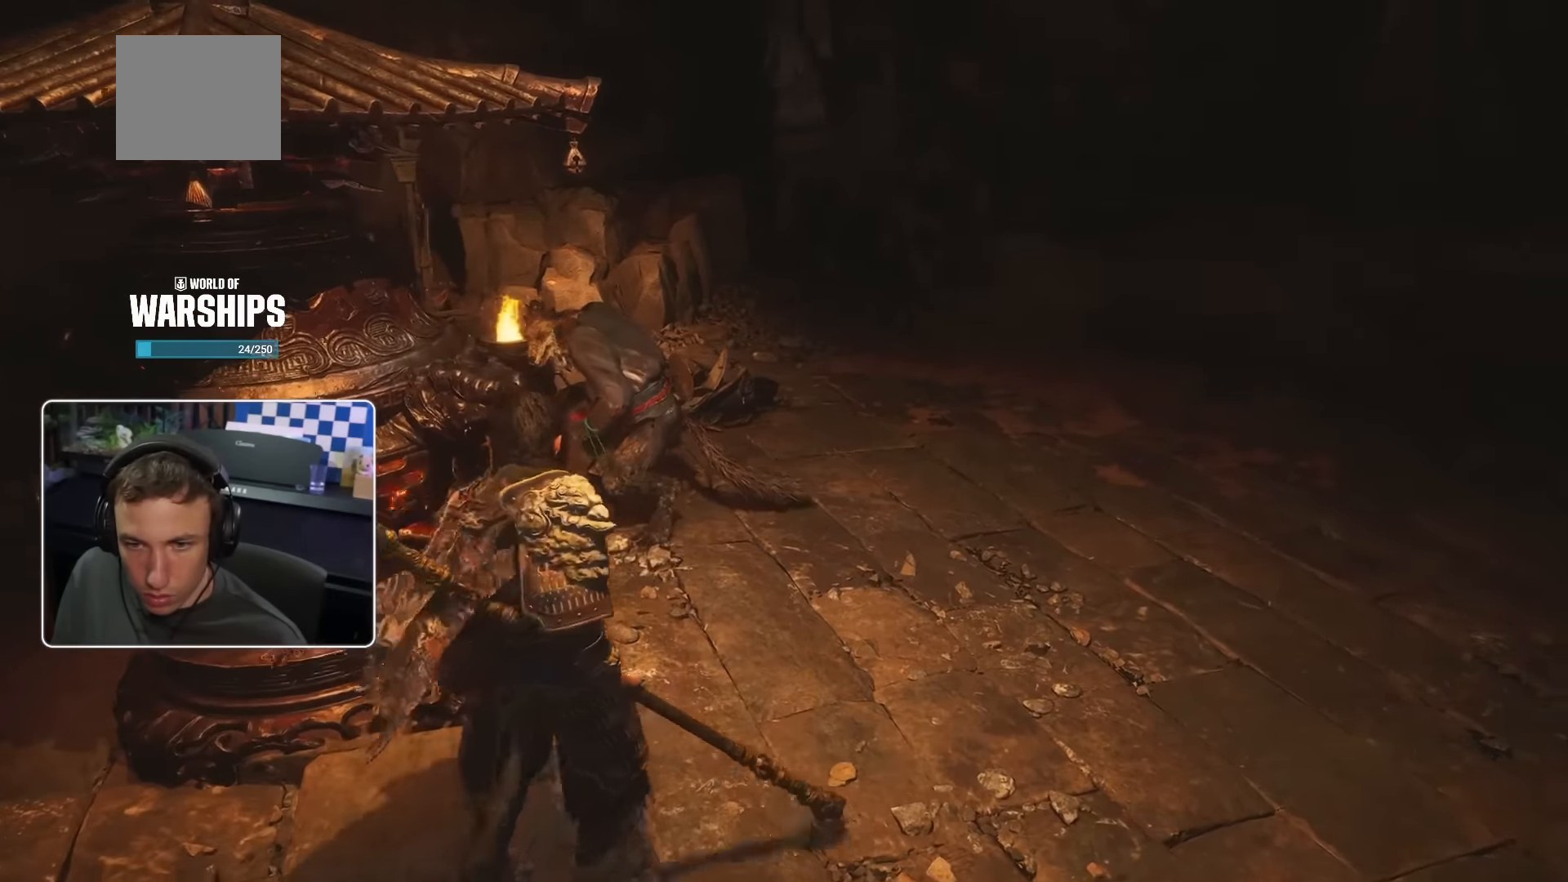
{"buttons": [], "left_stick": "center", "right_stick": "center", "events": [[183, "left_stick", "center"], [316, "CROSS", "down"], [450, "CROSS", "up"]]}
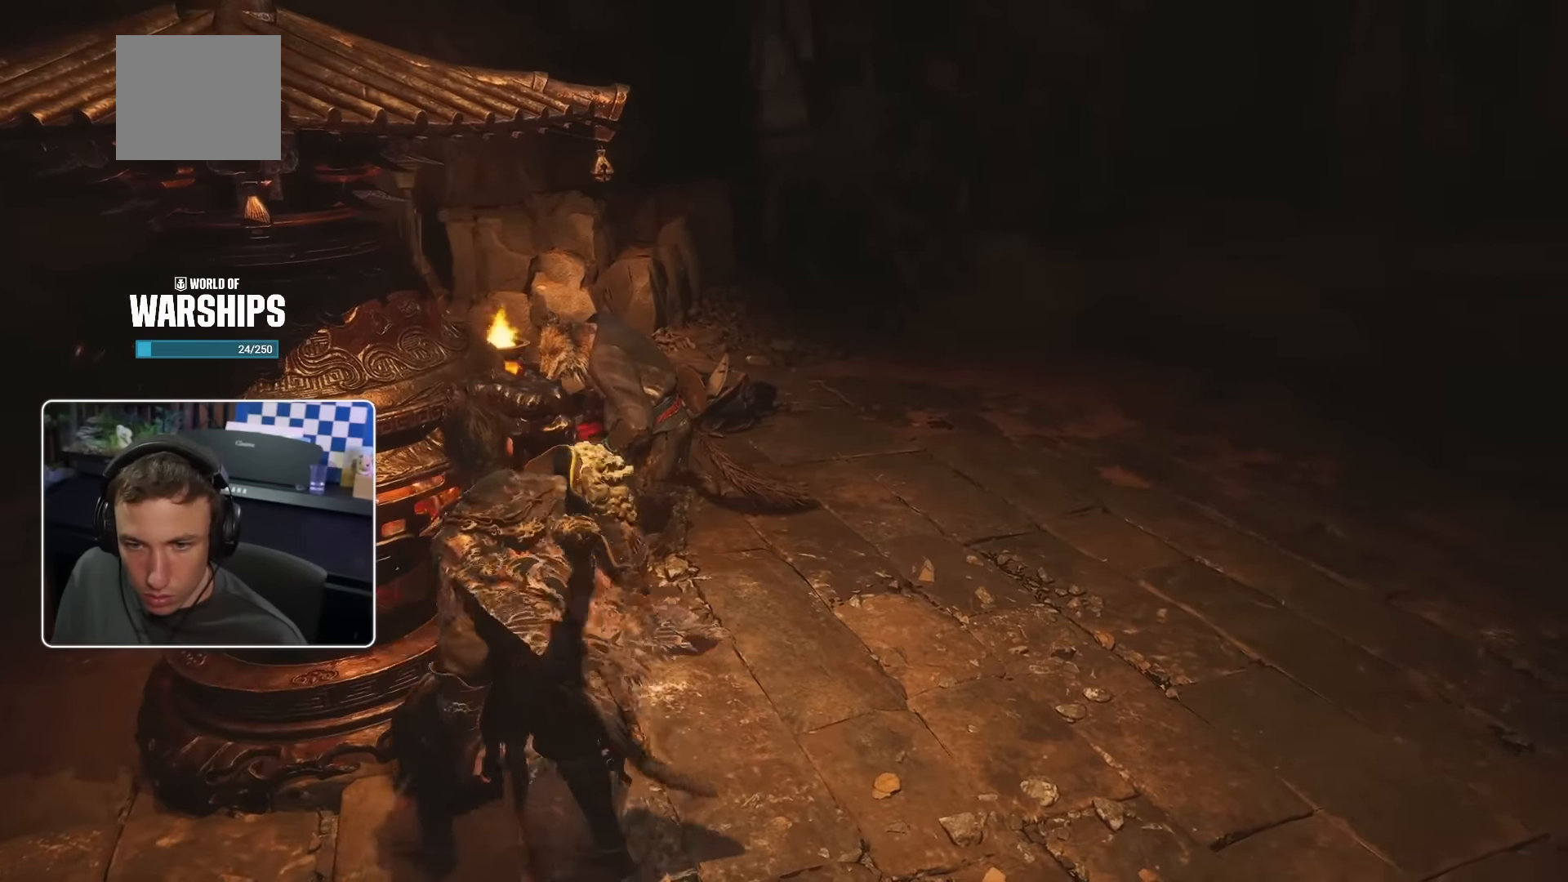
{"buttons": [], "left_stick": "center", "right_stick": "center", "events": [[16, "R2", "down"], [116, "R2", "up"], [183, "left_stick", "up-left"], [250, "left_stick", "center"]]}
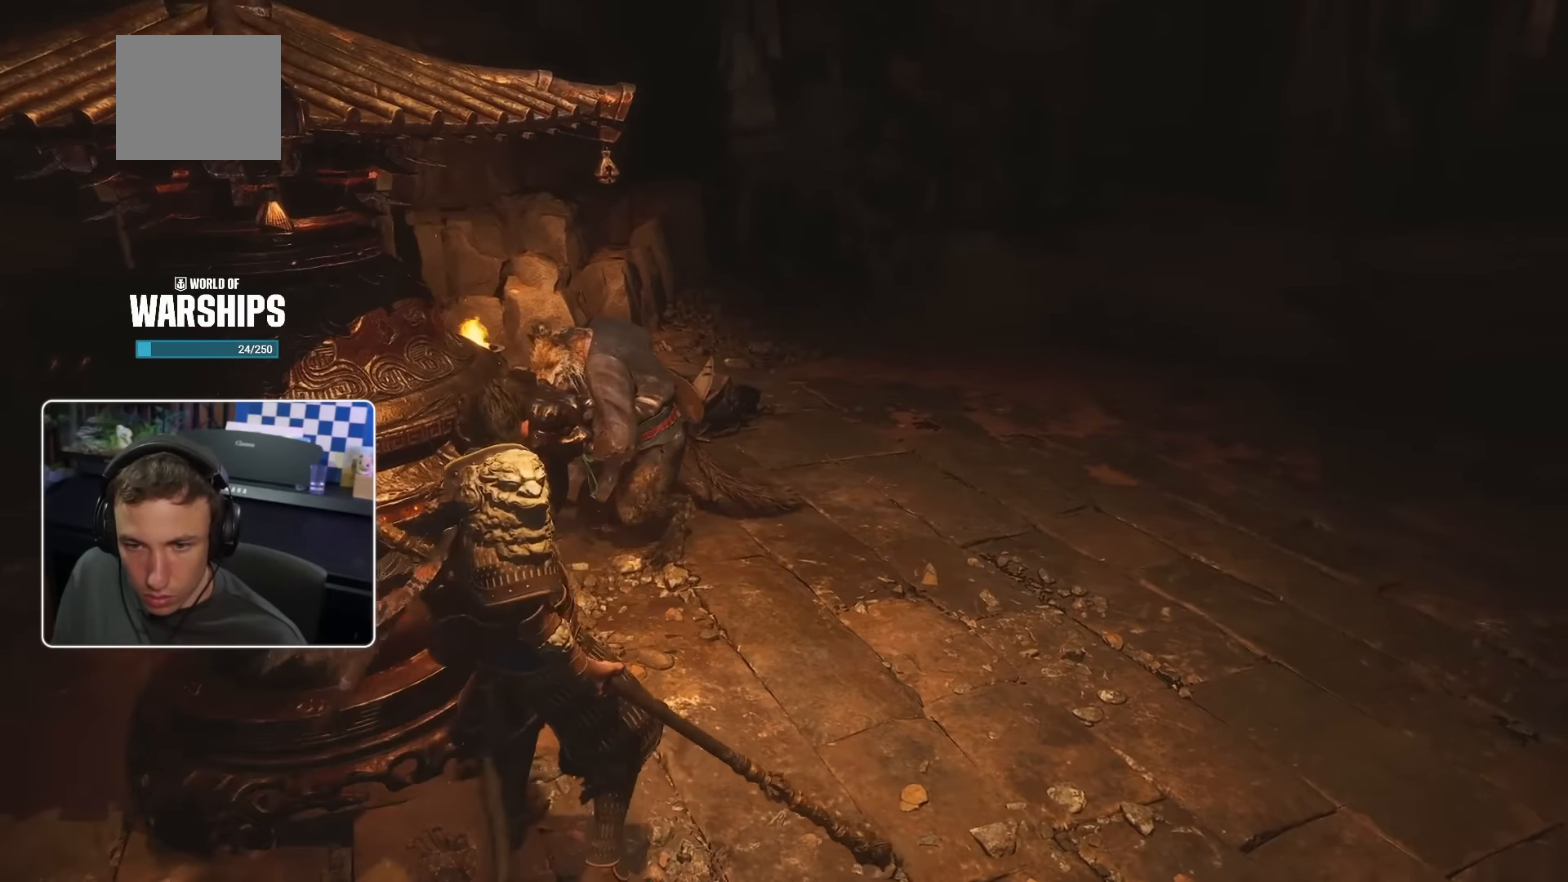
{"buttons": [], "left_stick": "center", "right_stick": "center", "events": []}
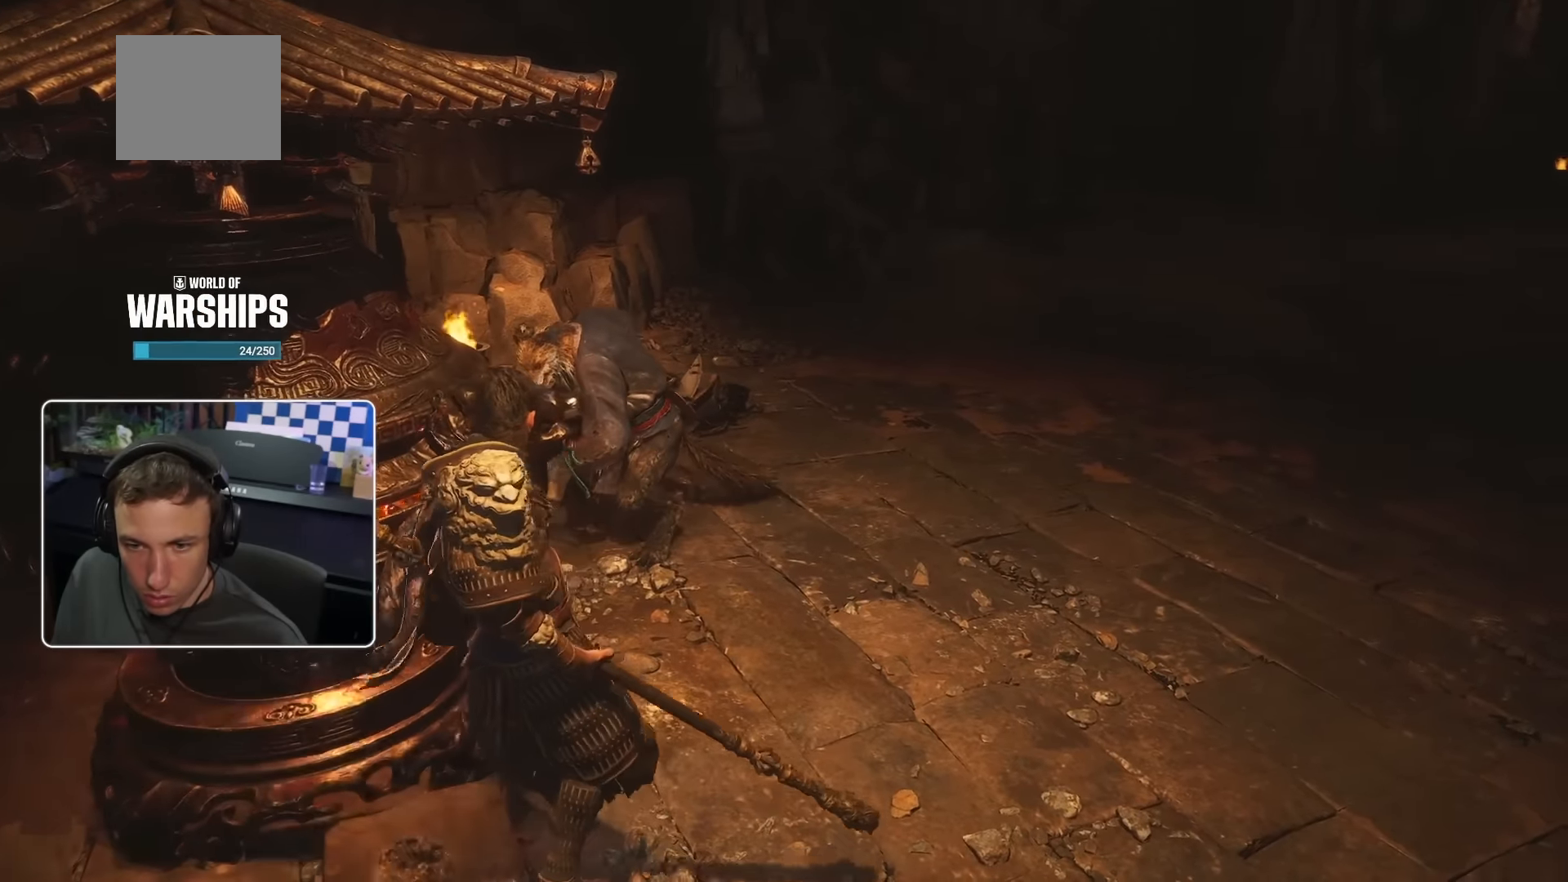
{"buttons": [], "left_stick": "down-right", "right_stick": "center", "events": [[133, "right_stick", "down-left"], [150, "left_stick", "right"], [200, "left_stick", "down-right"], [366, "right_stick", "center"]]}
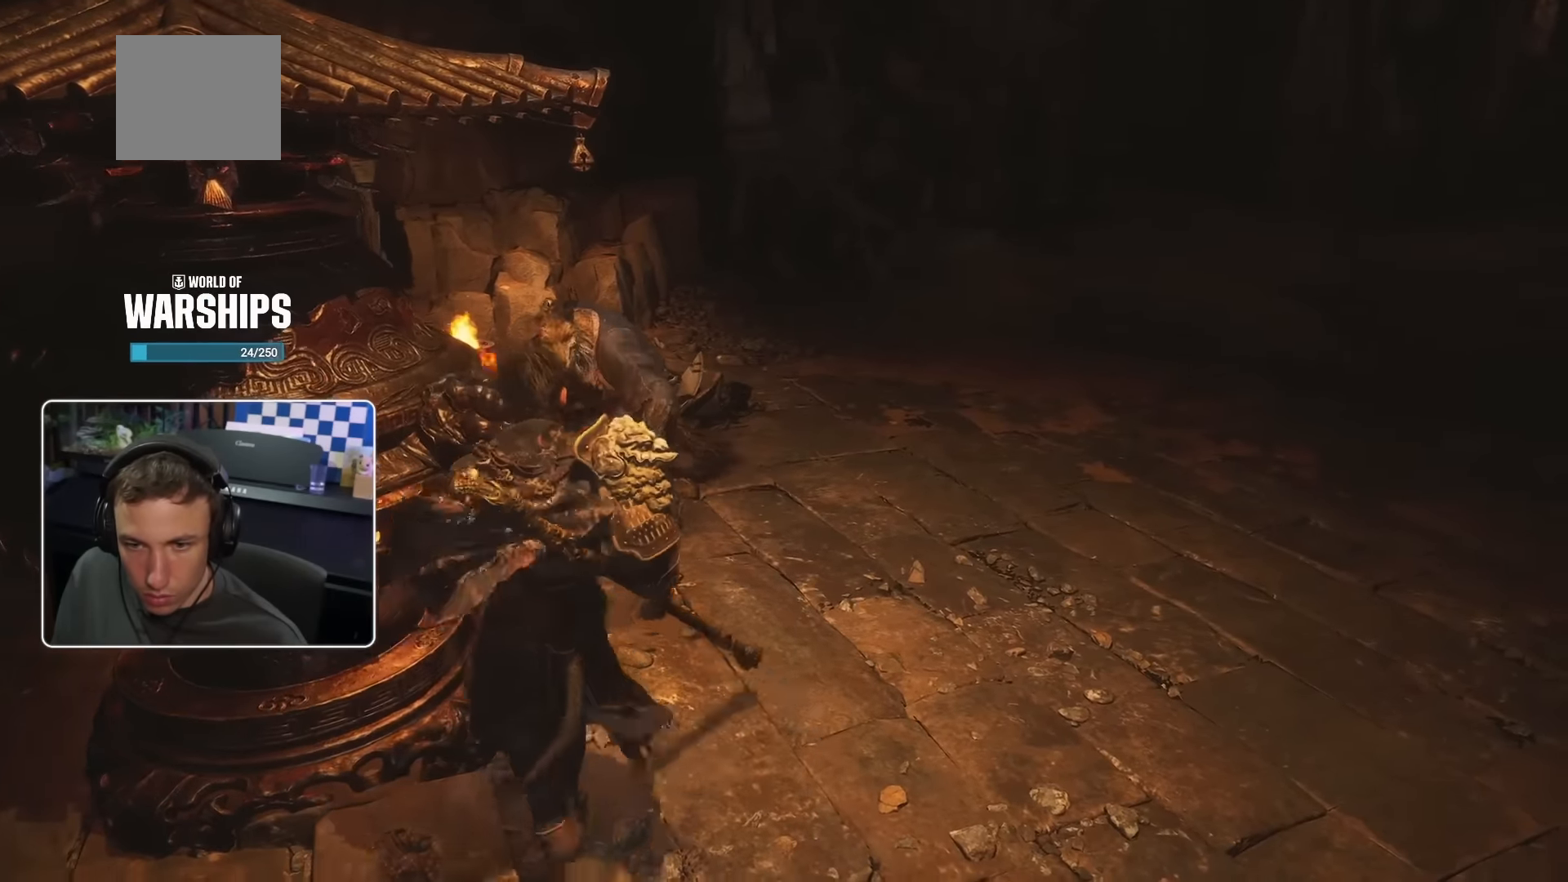
{"buttons": [], "left_stick": "down-right", "right_stick": "left", "events": [[350, "right_stick", "left"]]}
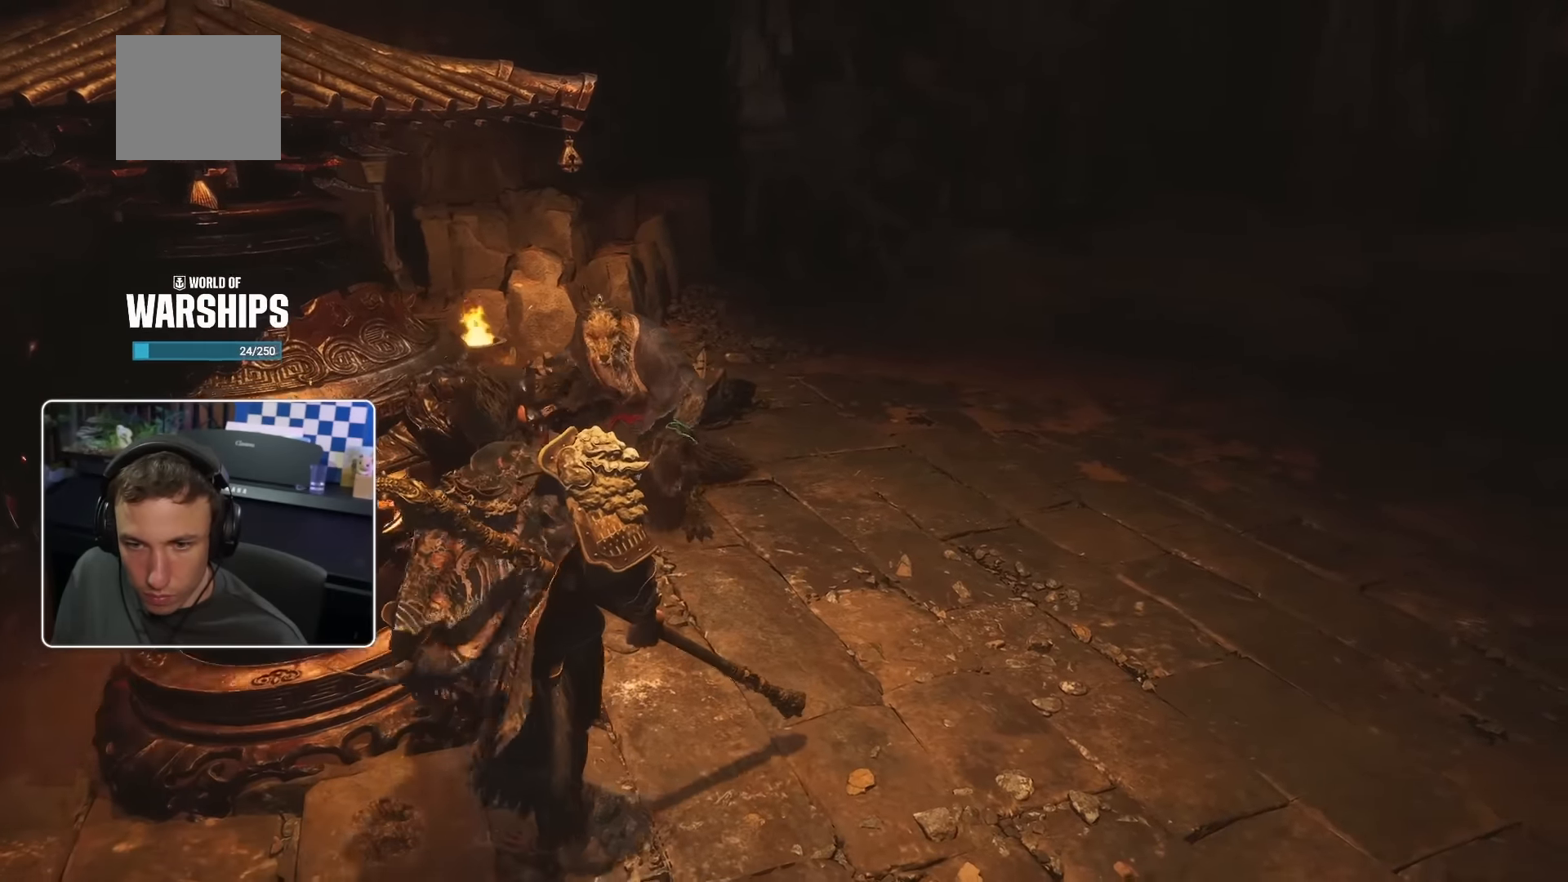
{"buttons": [], "left_stick": "right", "right_stick": "center", "events": [[100, "right_stick", "up-left"], [216, "right_stick", "center"], [416, "left_stick", "right"]]}